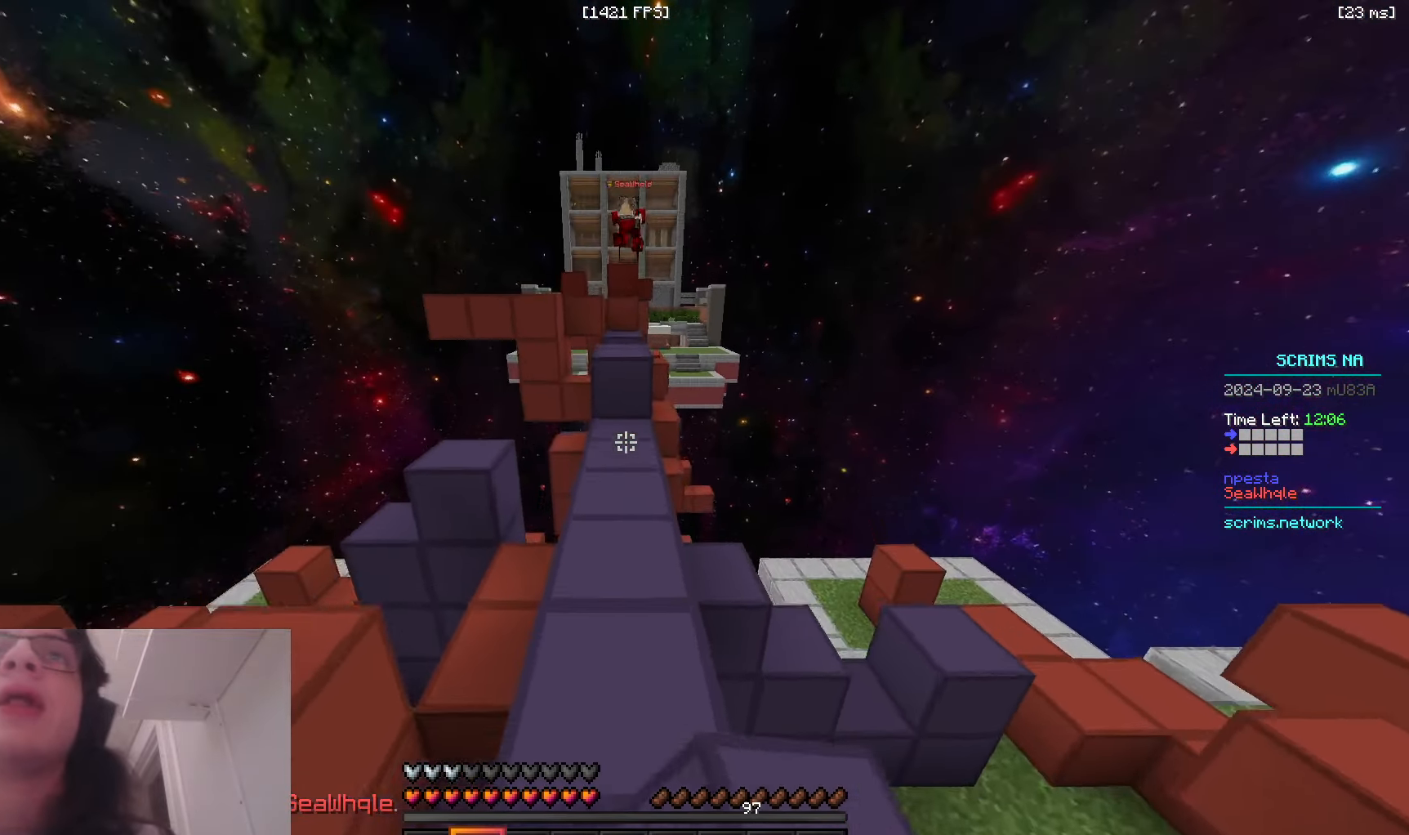
Gameplay with keyboard and mouse; each line is a JSON object with the keys and mouse buttons held at the frame after it. "events" lists presses ("down") and releases ("up") of "a", "d", "s", "space", "w", "mouse_left" and "mouse_right" between this image and that frame as [ms after this image, input, new state], when the widget could be followed in between. "mouse_left", "mouse_right" = the "left", "right" buttons of the "mouse" list. No other keys are recorded. Fast repeated clicks can show as one long hold. Mouse movement is not recorded.
{"keys": ["space", "w"], "mouse": [], "events": [[83, "space", "up"], [316, "mouse_right", "down"], [400, "space", "down"], [466, "mouse_right", "up"]]}
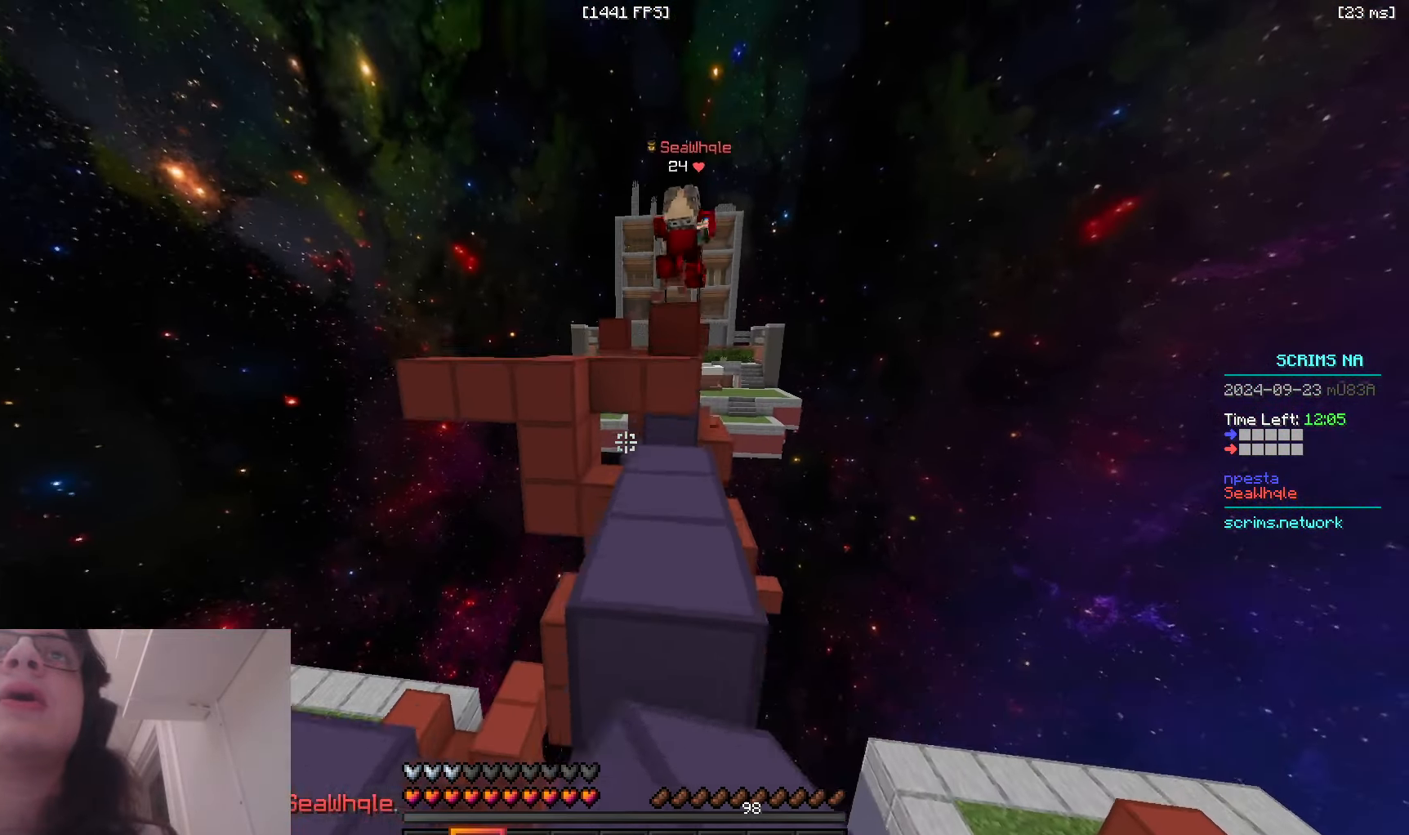
{"keys": ["space", "w"], "mouse": [], "events": [[50, "d", "down"], [133, "space", "up"], [383, "mouse_right", "down"], [400, "d", "up"], [483, "space", "down"], [500, "mouse_right", "up"]]}
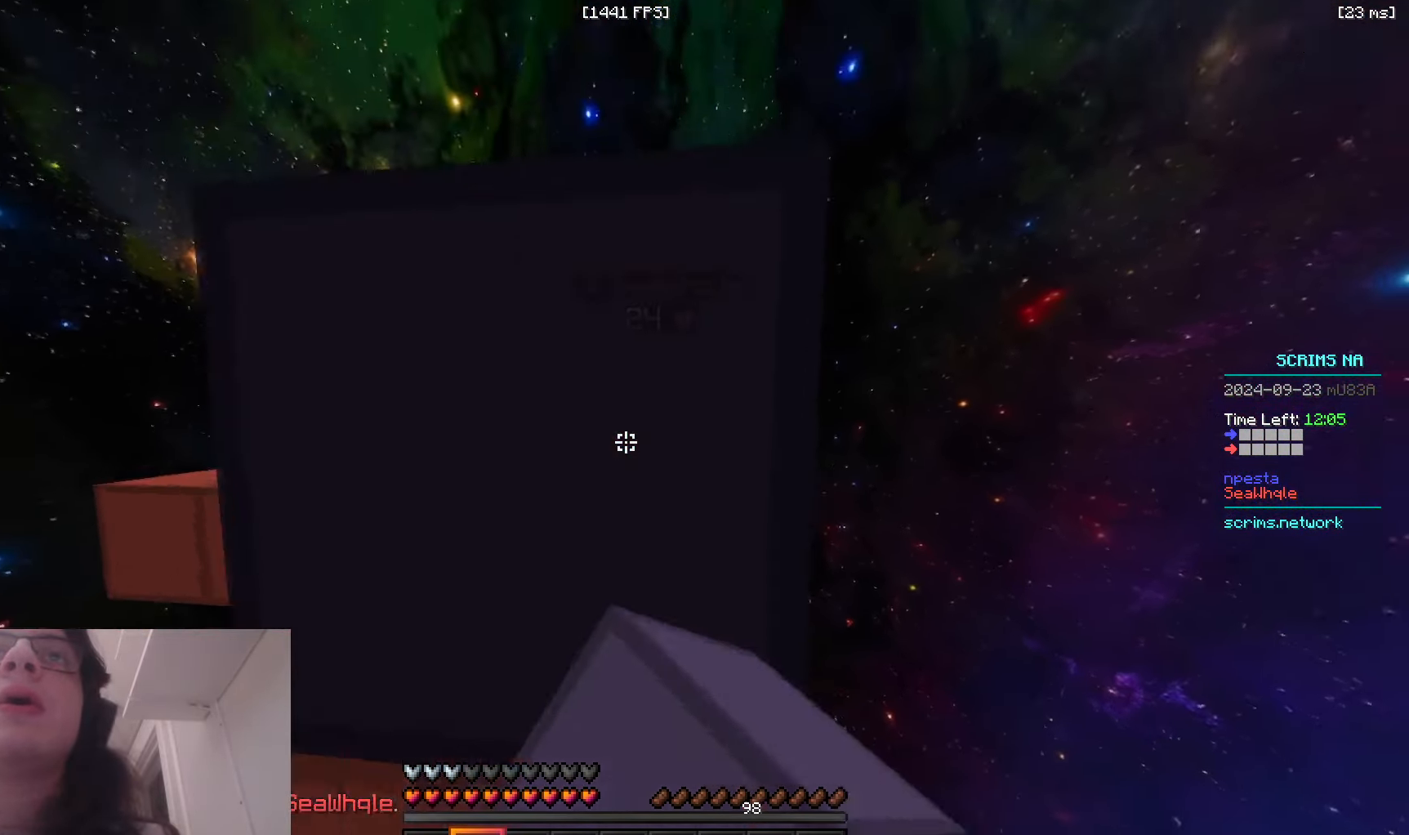
{"keys": ["d", "s"], "mouse": ["left"], "events": [[50, "mouse_left", "down"], [200, "space", "up"], [383, "w", "up"], [433, "s", "down"], [450, "d", "down"]]}
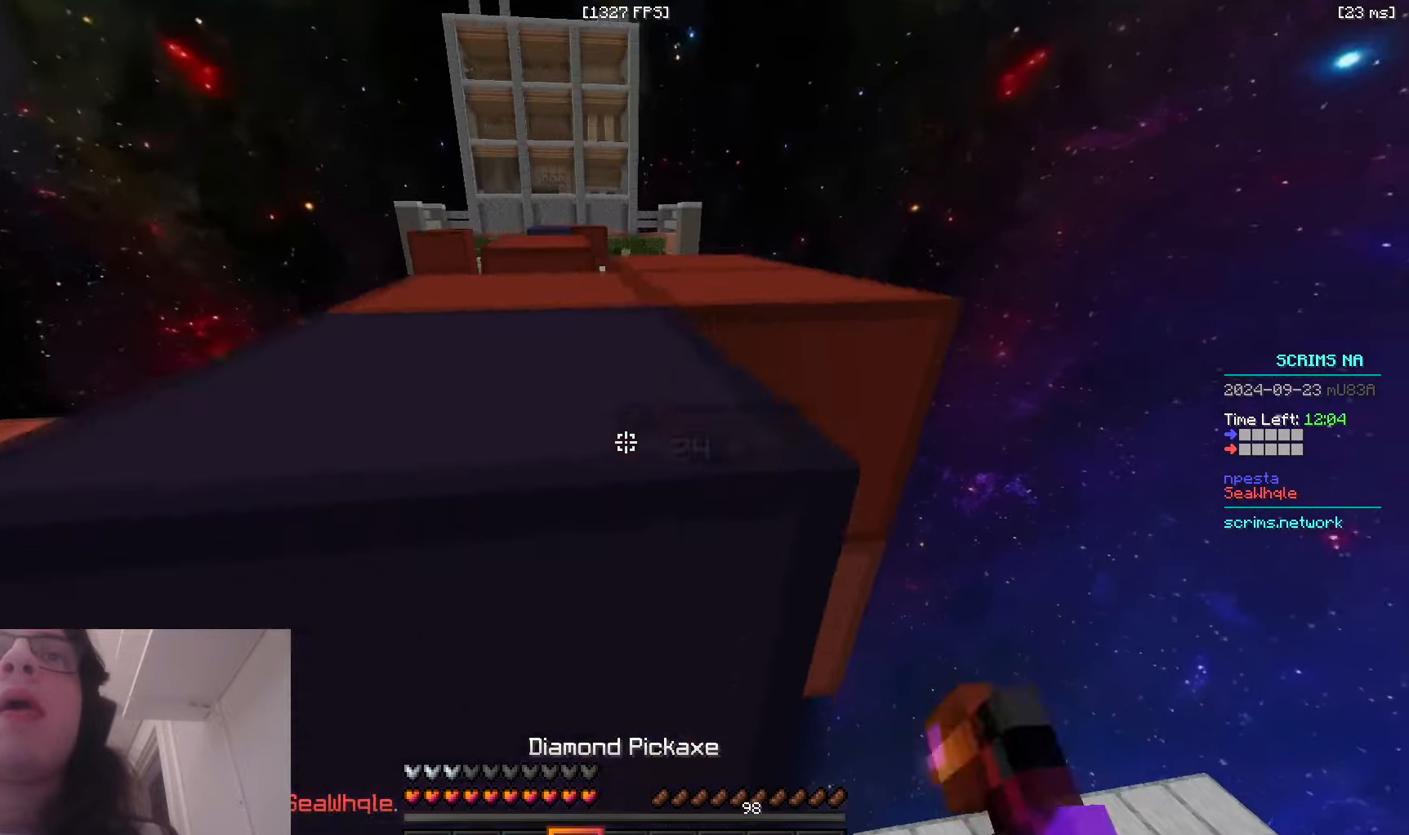
{"keys": ["s"], "mouse": ["left"], "events": [[133, "d", "up"]]}
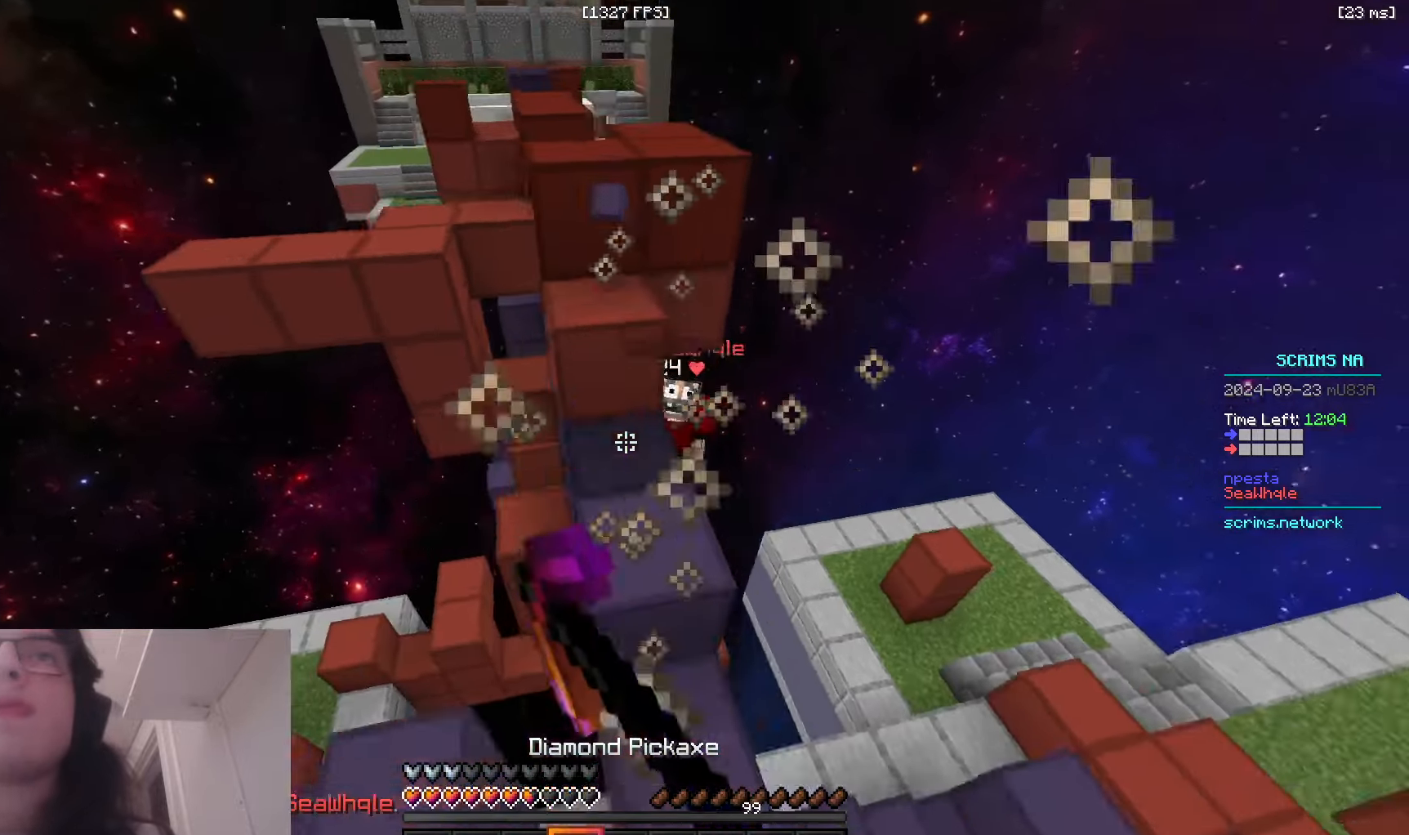
{"keys": ["d", "w"], "mouse": [], "events": [[16, "d", "down"], [200, "mouse_left", "up"], [250, "s", "up"], [266, "w", "down"]]}
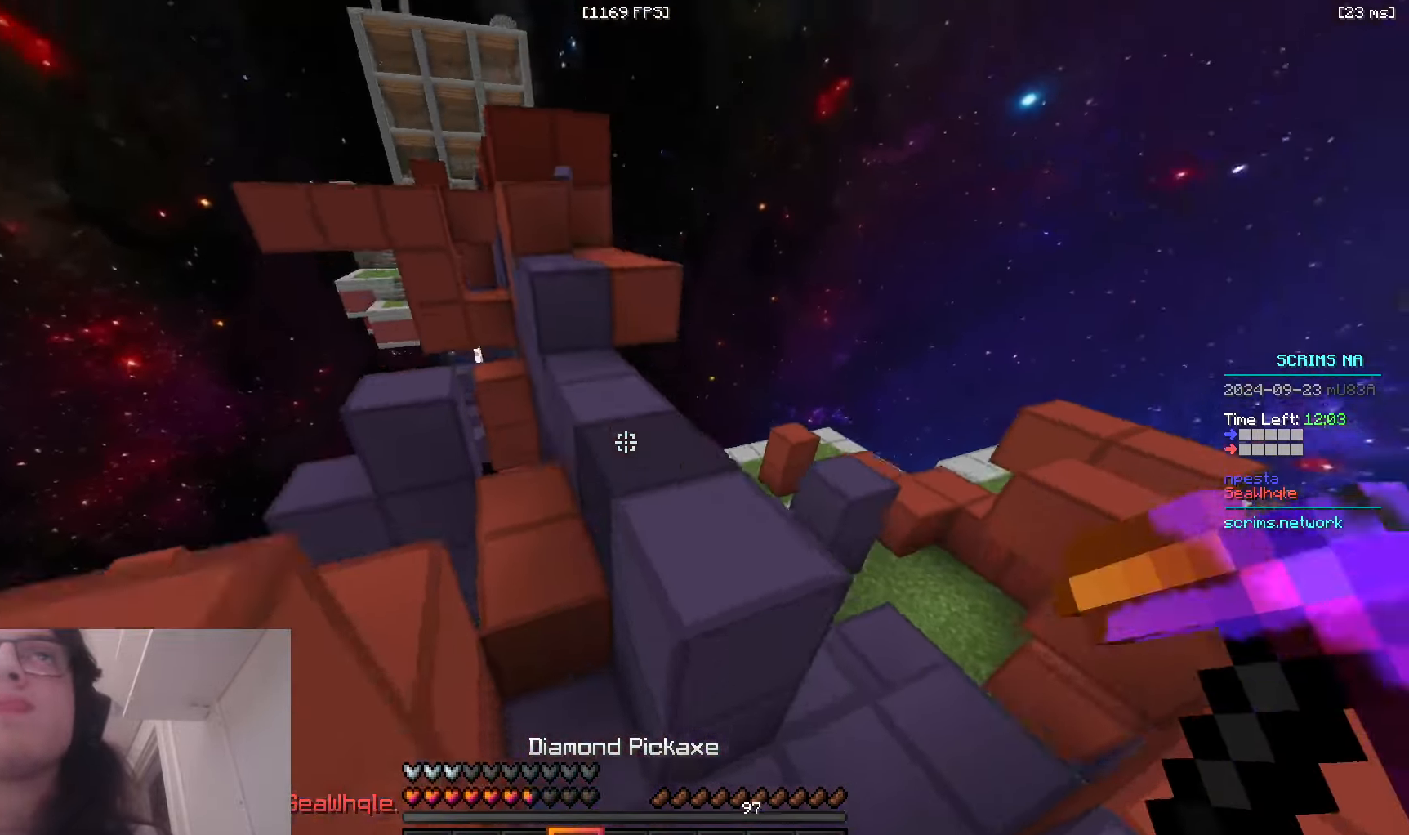
{"keys": ["w"], "mouse": [], "events": [[133, "space", "down"], [183, "d", "up"], [350, "d", "down"], [383, "space", "up"], [433, "d", "up"]]}
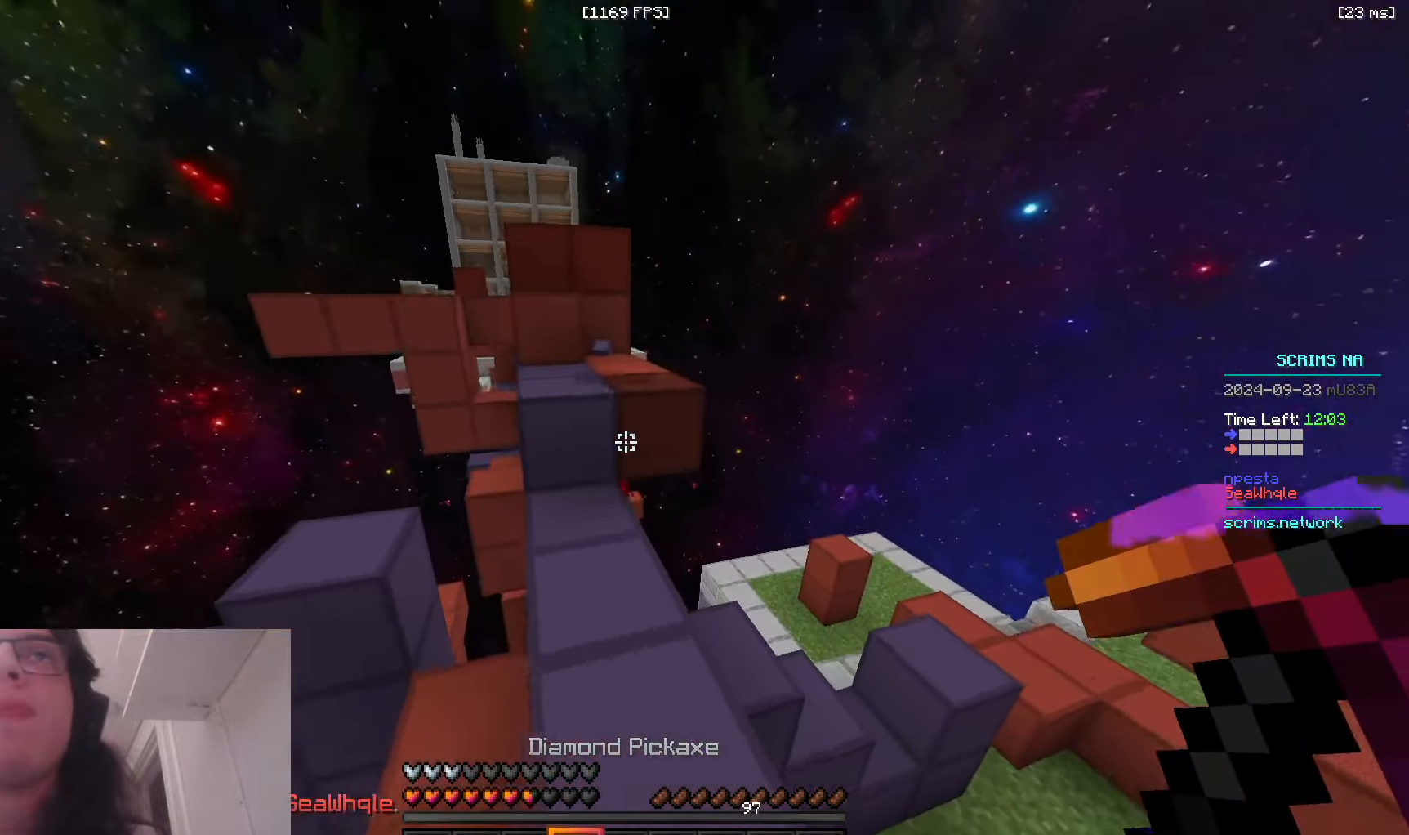
{"keys": ["w"], "mouse": ["left"], "events": [[16, "mouse_left", "down"], [183, "d", "down"], [466, "d", "up"]]}
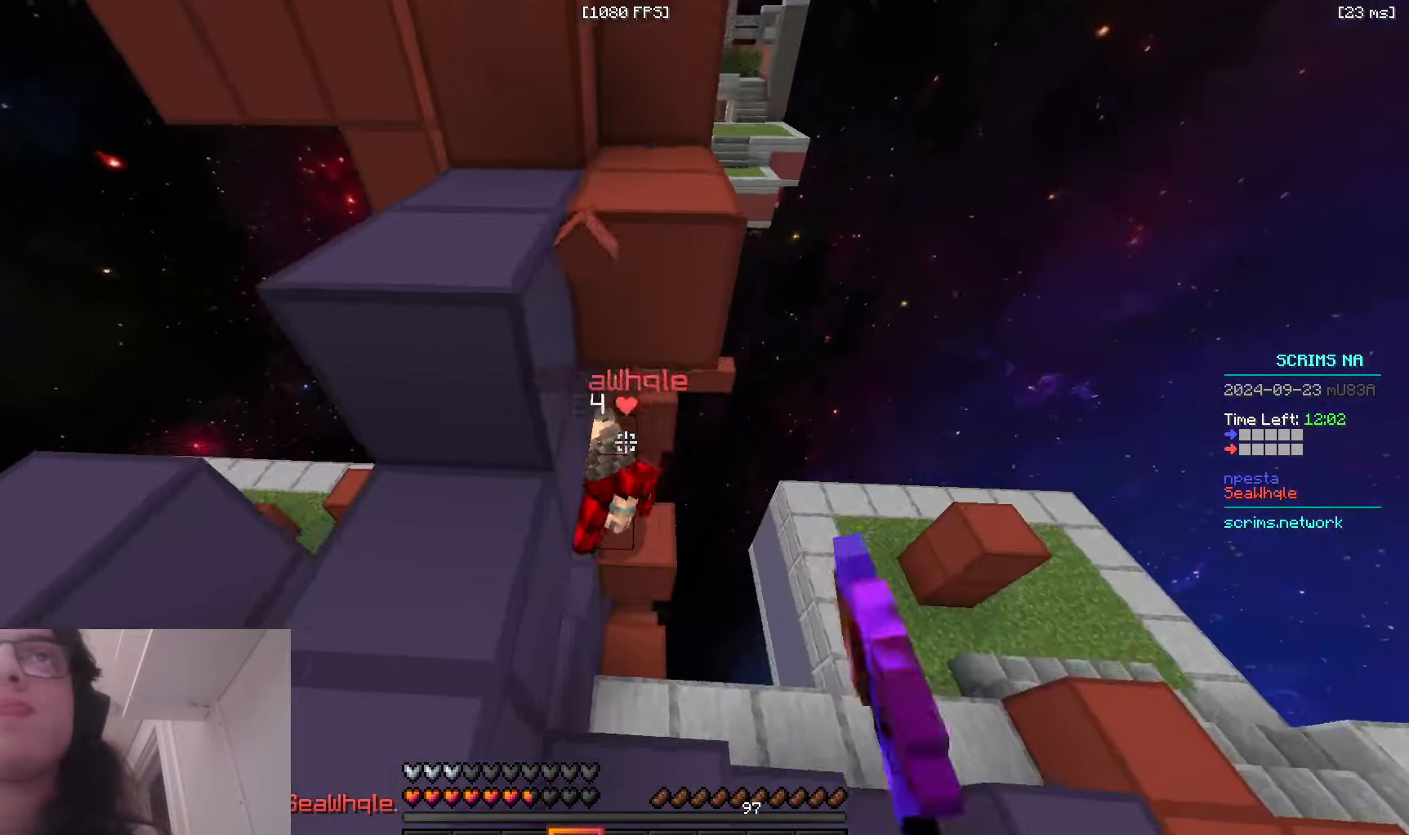
{"keys": ["d", "w"], "mouse": ["left"], "events": [[66, "w", "up"], [83, "a", "down"], [83, "mouse_left", "up"], [183, "s", "down"], [200, "mouse_left", "down"], [283, "s", "up"], [433, "w", "down"], [450, "a", "up"], [450, "d", "down"]]}
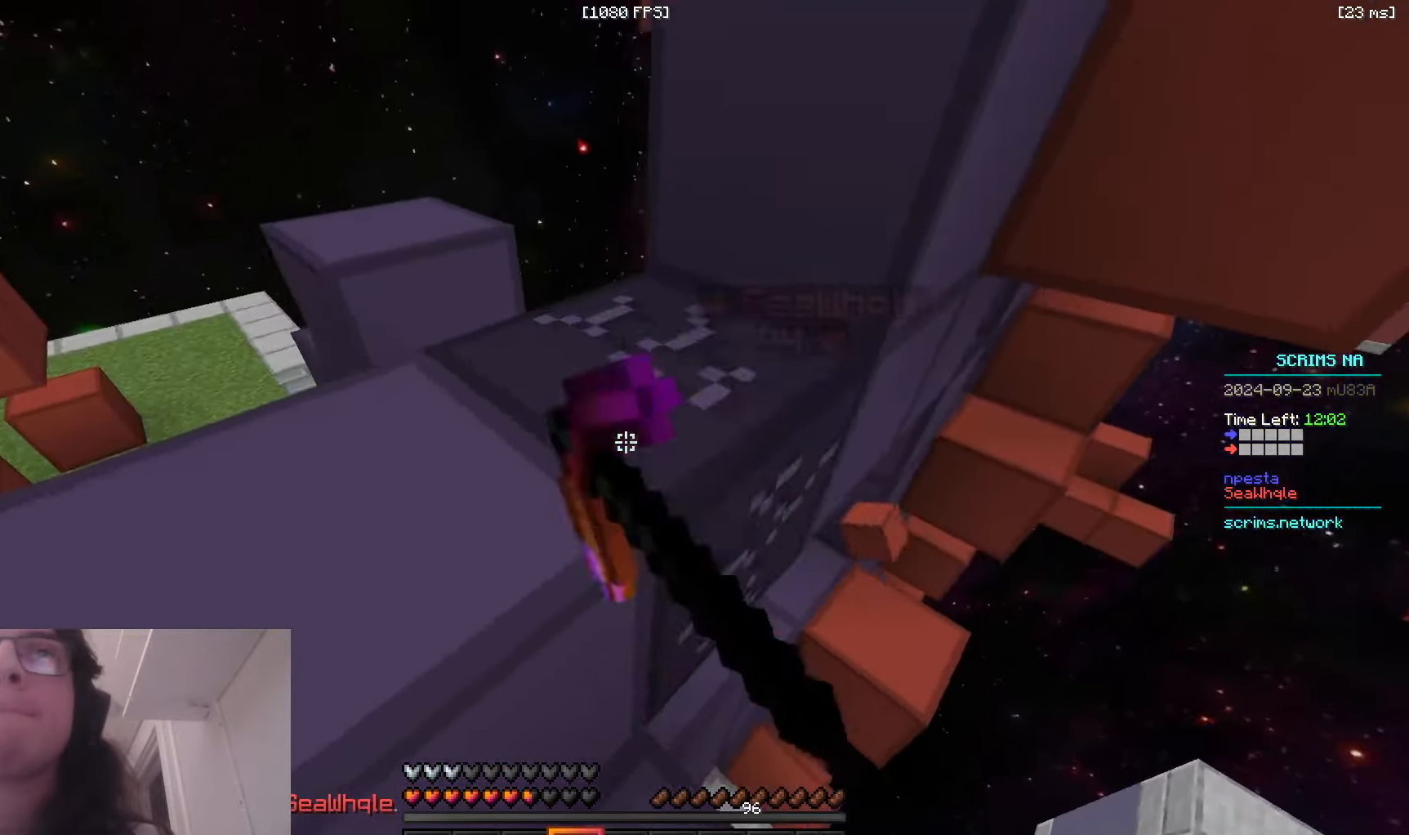
{"keys": ["a", "w"], "mouse": ["left"], "events": [[66, "a", "down"], [66, "d", "up"], [150, "space", "down"], [383, "space", "up"]]}
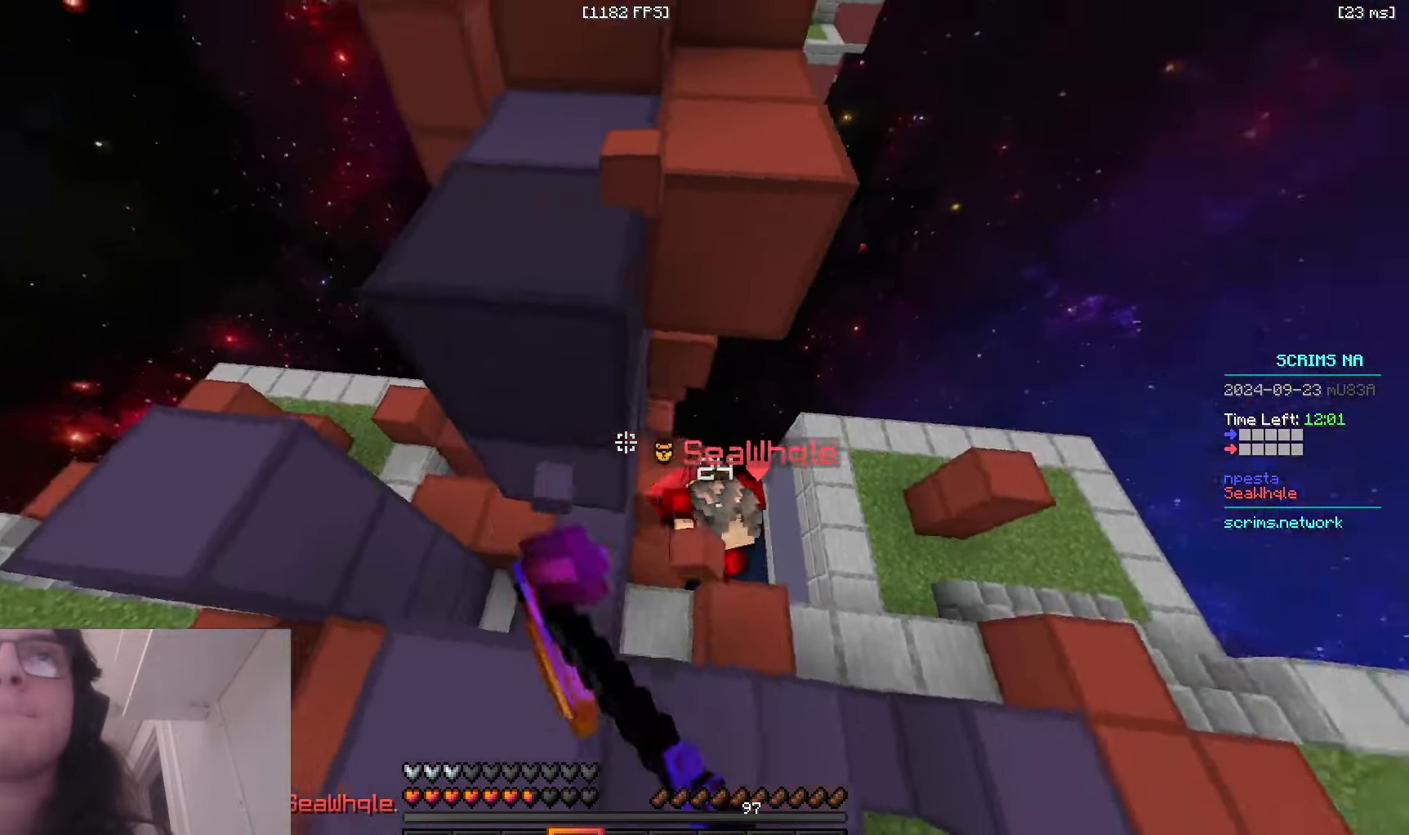
{"keys": ["d", "w"], "mouse": ["left"], "events": [[83, "d", "down"], [116, "a", "up"]]}
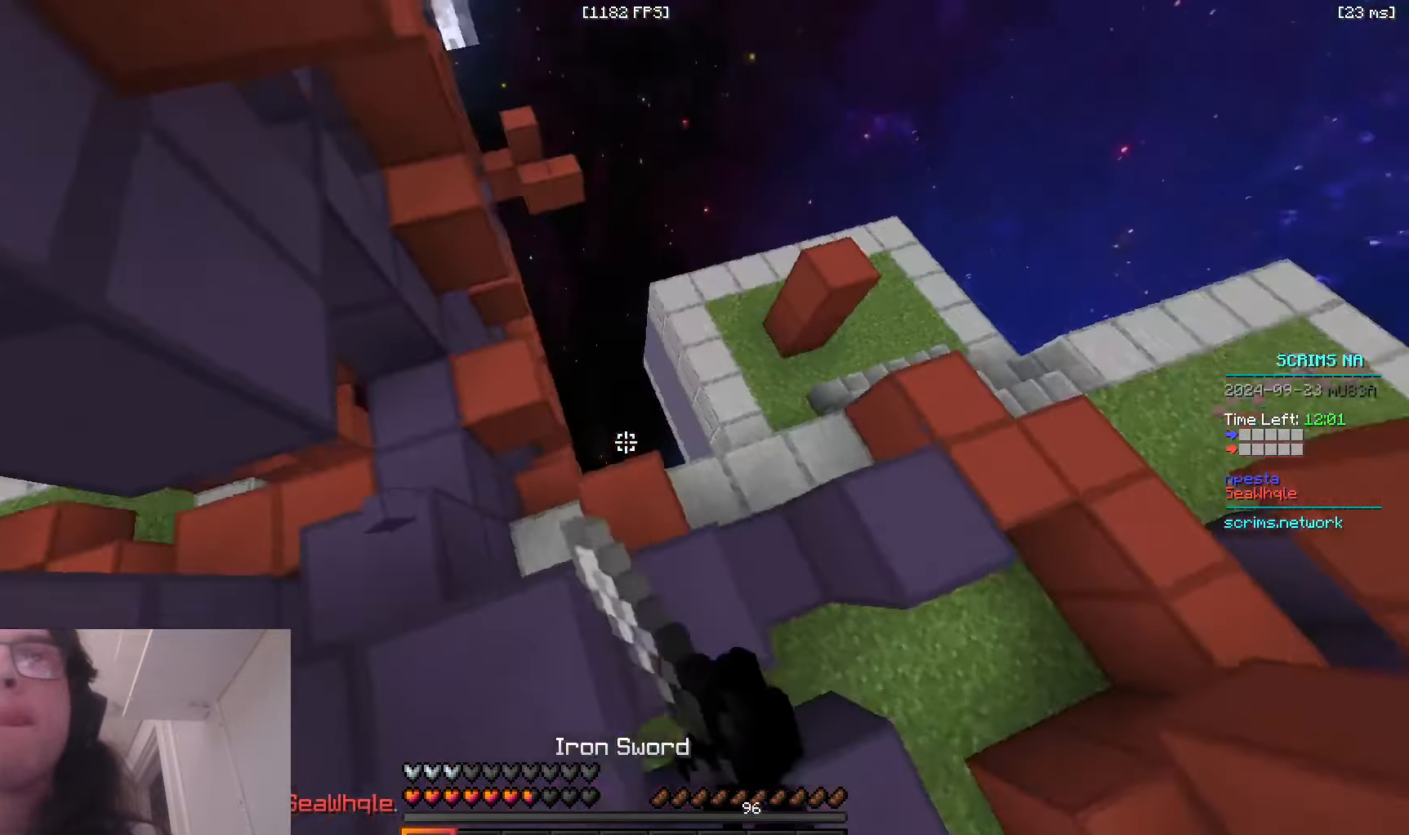
{"keys": ["a", "s", "space"], "mouse": [], "events": [[50, "a", "down"], [83, "d", "up"], [150, "a", "up"], [150, "w", "up"], [166, "mouse_left", "up"], [183, "a", "down"], [350, "s", "down"], [400, "a", "up"], [416, "space", "down"], [466, "a", "down"]]}
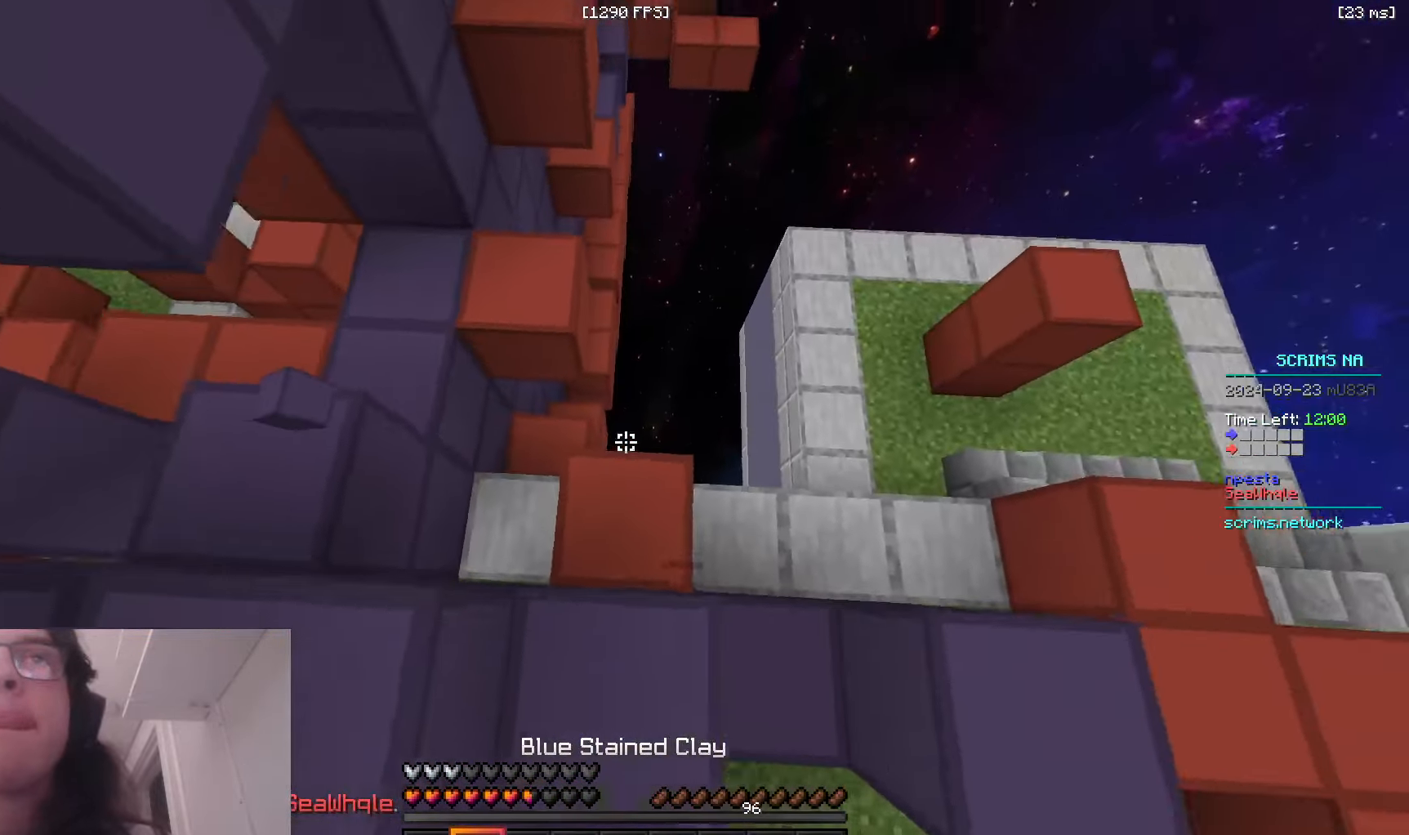
{"keys": ["a", "space", "w"], "mouse": [], "events": [[50, "mouse_right", "down"], [166, "space", "up"], [183, "s", "up"], [233, "space", "down"], [283, "a", "up"], [283, "mouse_right", "up"], [383, "a", "down"], [466, "w", "down"]]}
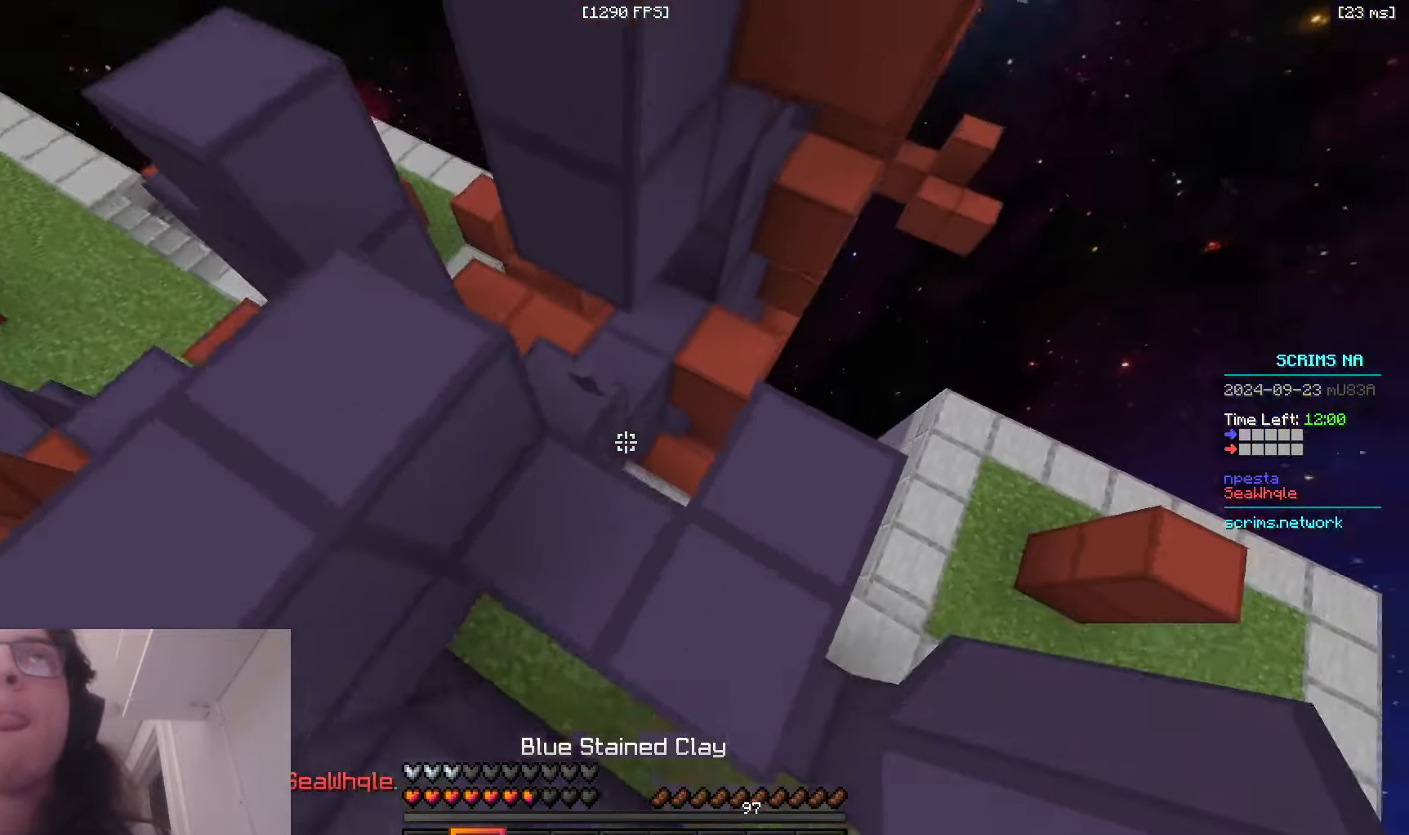
{"keys": ["d", "space", "w"], "mouse": [], "events": [[16, "mouse_right", "down"], [133, "a", "up"], [133, "space", "up"], [183, "mouse_right", "up"], [250, "mouse_right", "down"], [400, "mouse_right", "up"], [400, "space", "down"], [466, "d", "down"]]}
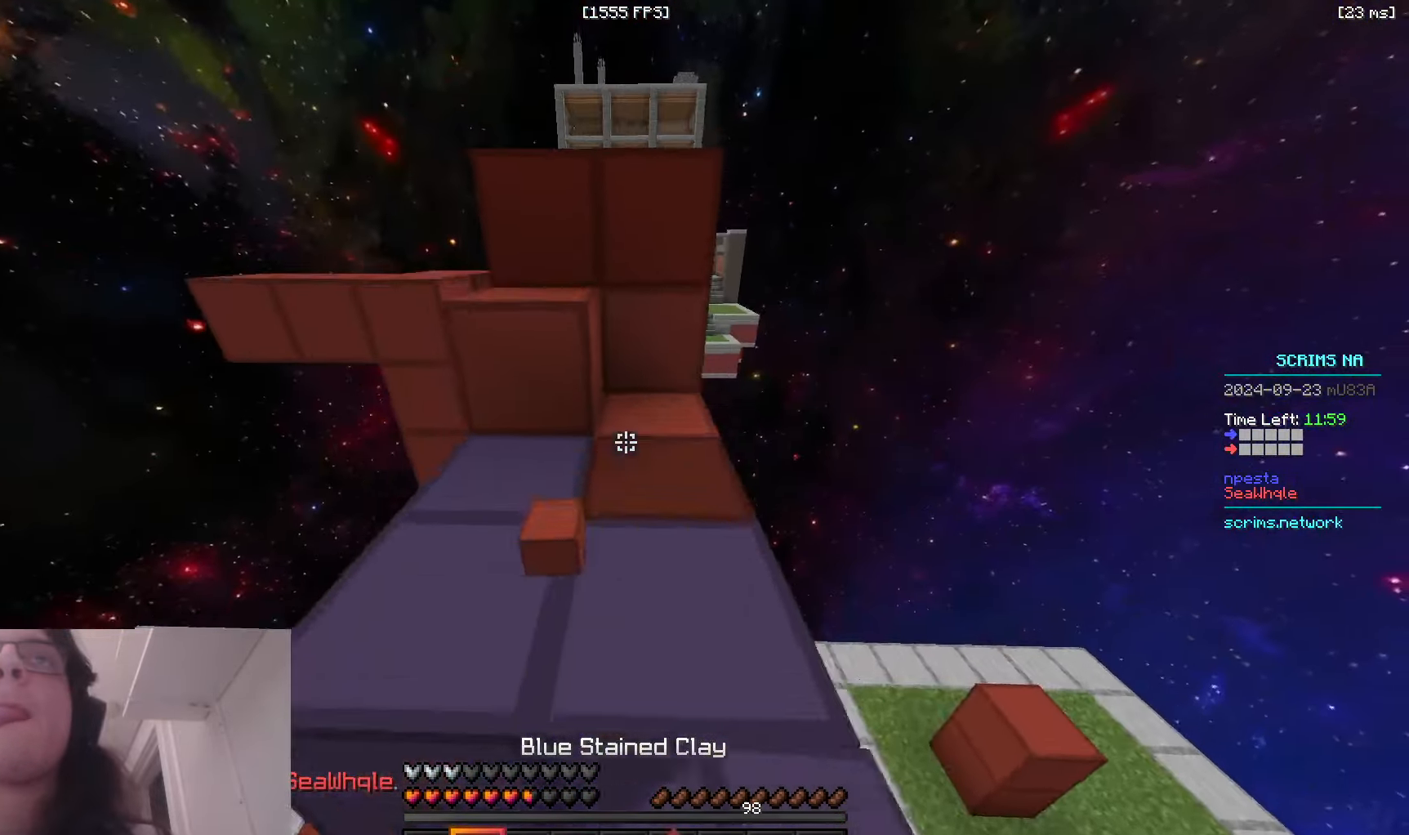
{"keys": ["a", "space", "w"], "mouse": ["right"], "events": [[166, "a", "down"], [166, "space", "up"], [216, "d", "up"], [300, "space", "down"], [383, "mouse_right", "down"]]}
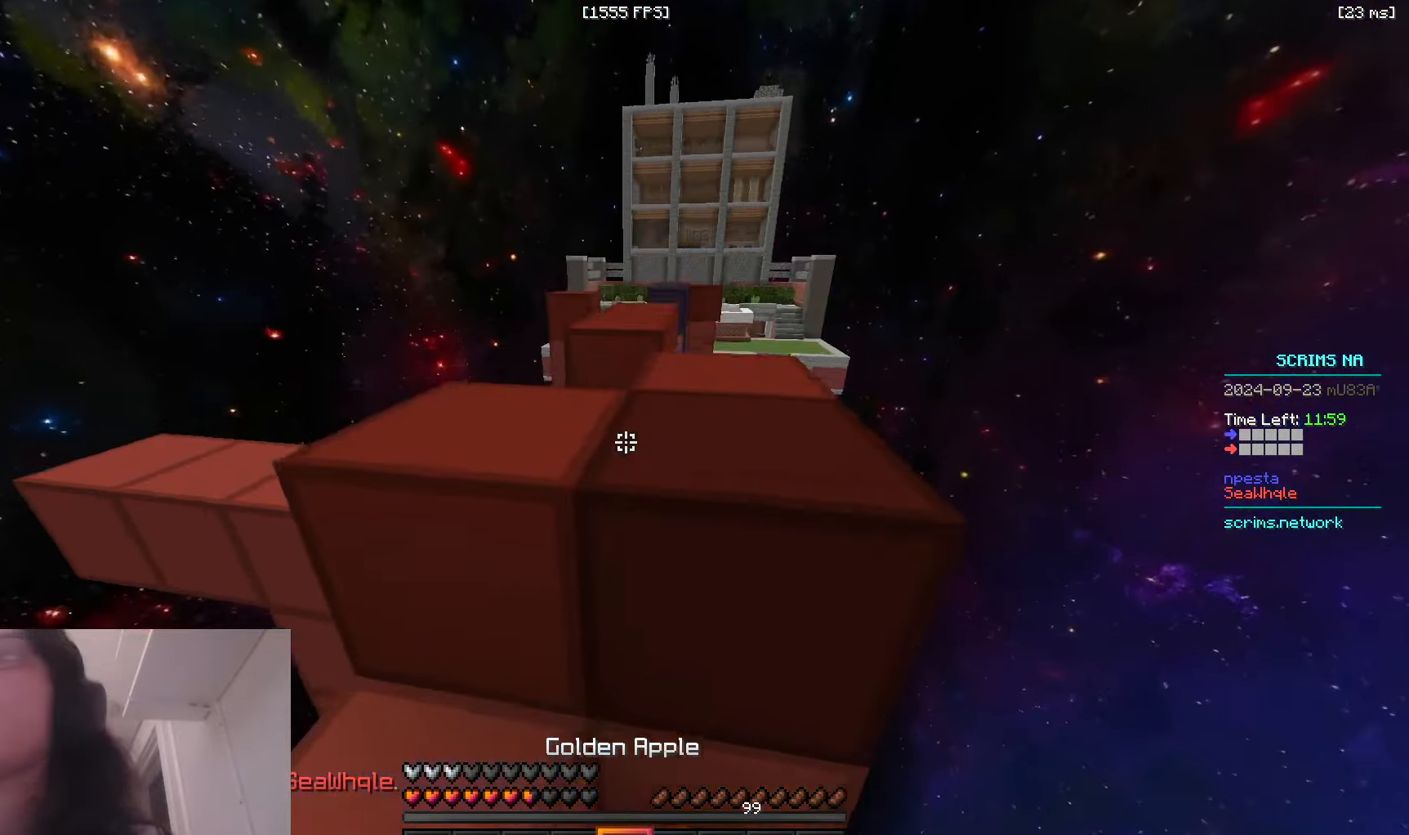
{"keys": ["a", "space", "w"], "mouse": ["right"], "events": [[33, "space", "up"], [216, "space", "down"]]}
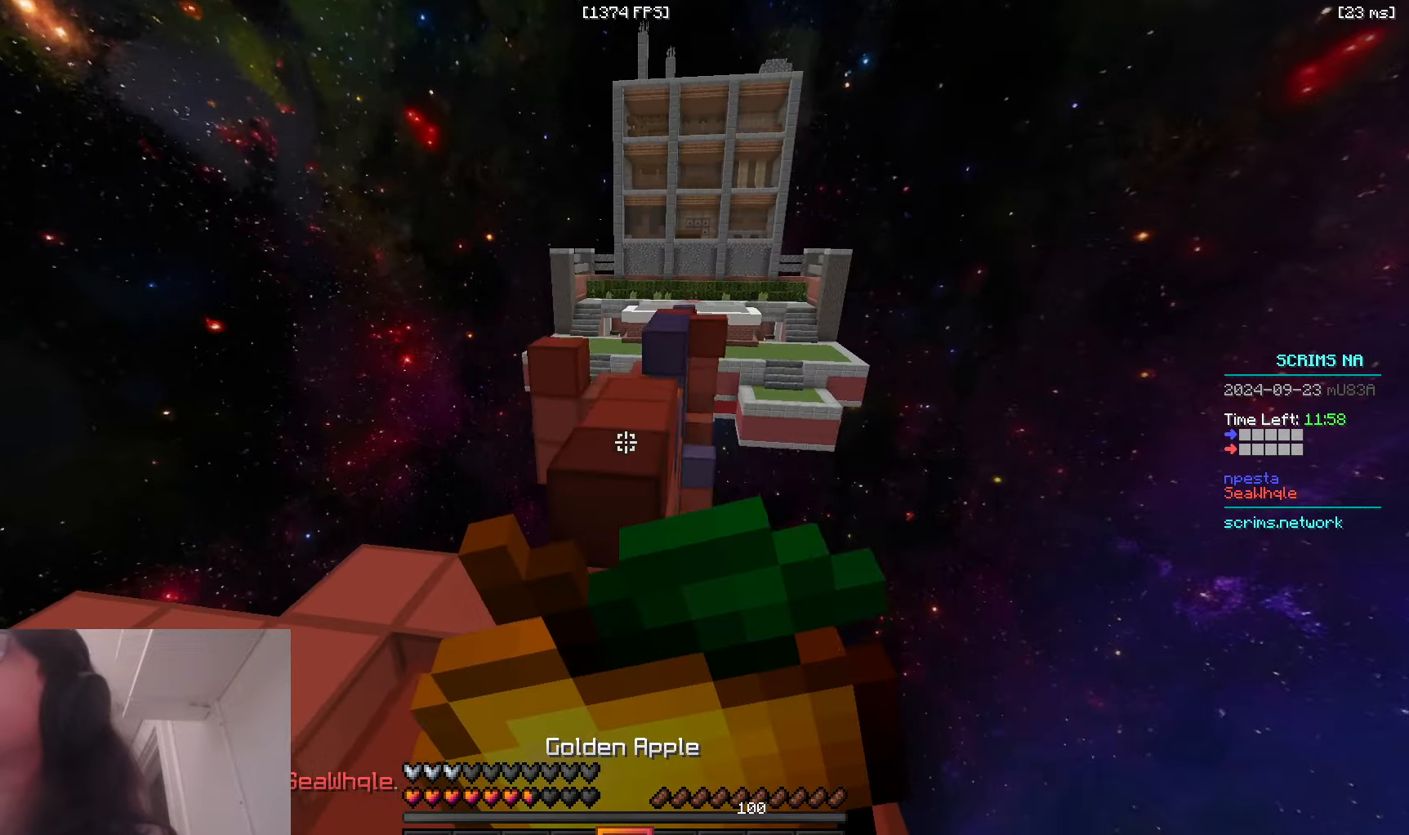
{"keys": ["a", "w"], "mouse": ["right"], "events": [[133, "space", "up"]]}
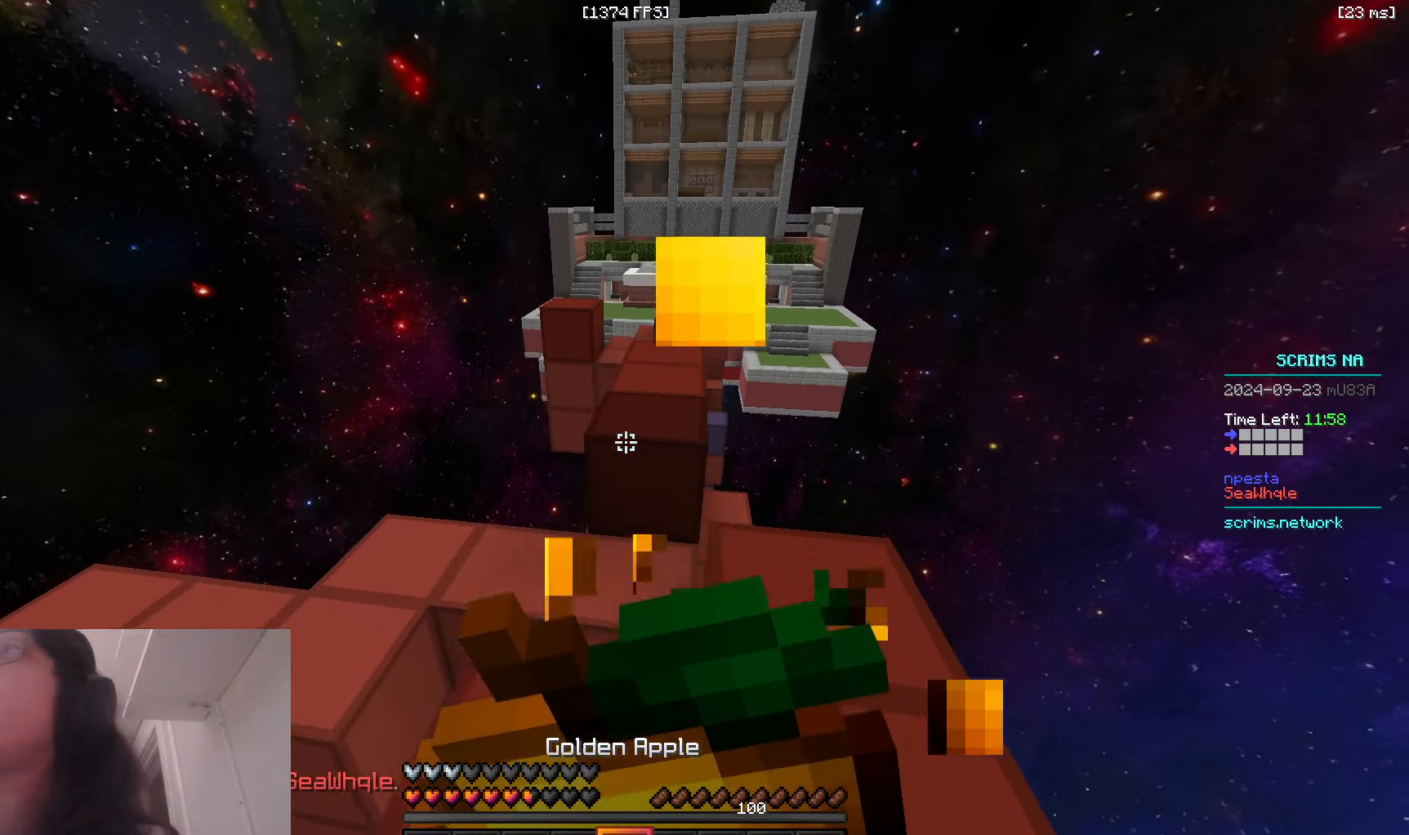
{"keys": ["d", "w"], "mouse": ["right"], "events": [[200, "d", "down"], [233, "a", "up"]]}
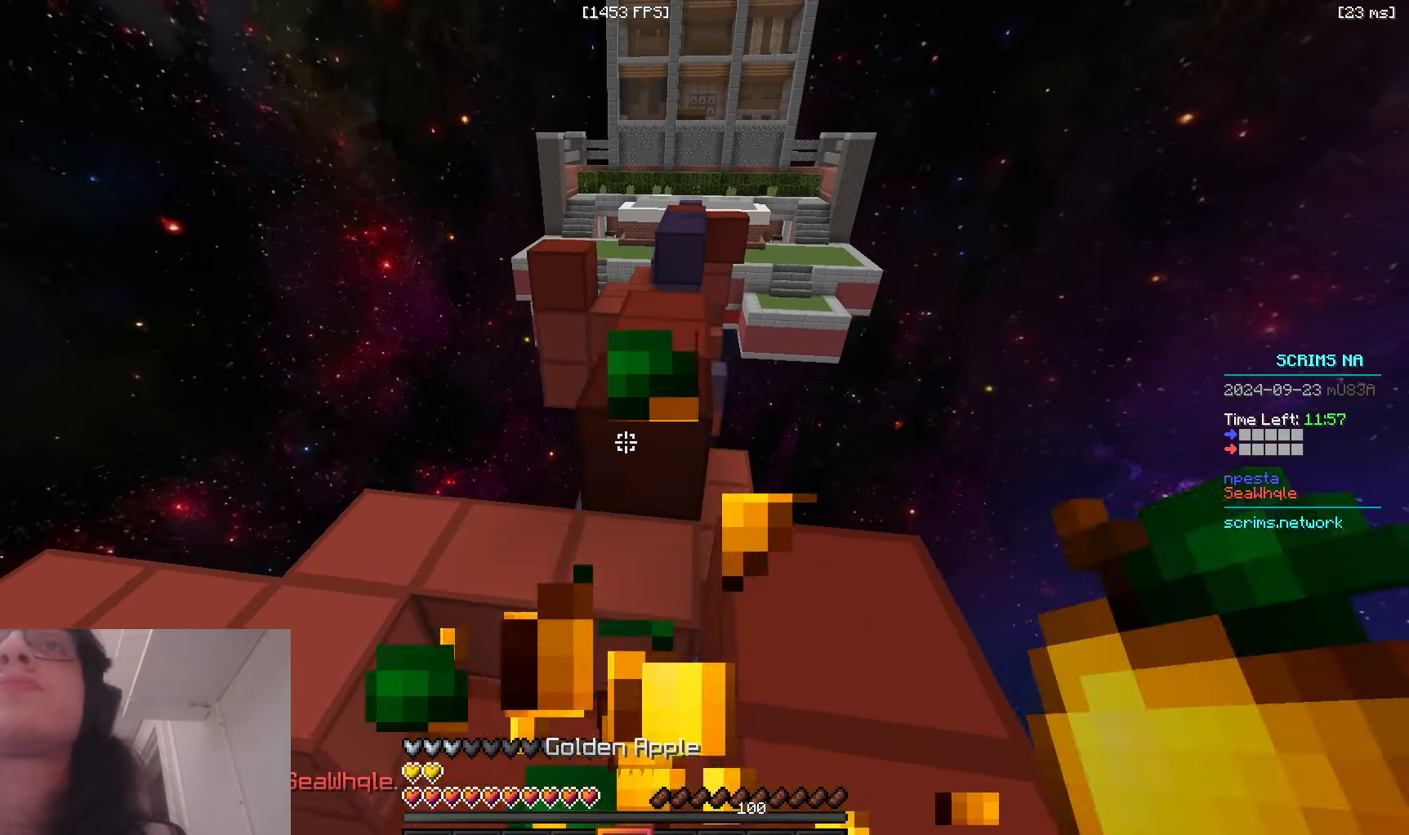
{"keys": ["space", "w"], "mouse": [], "events": [[133, "d", "up"], [366, "space", "down"], [450, "mouse_right", "up"]]}
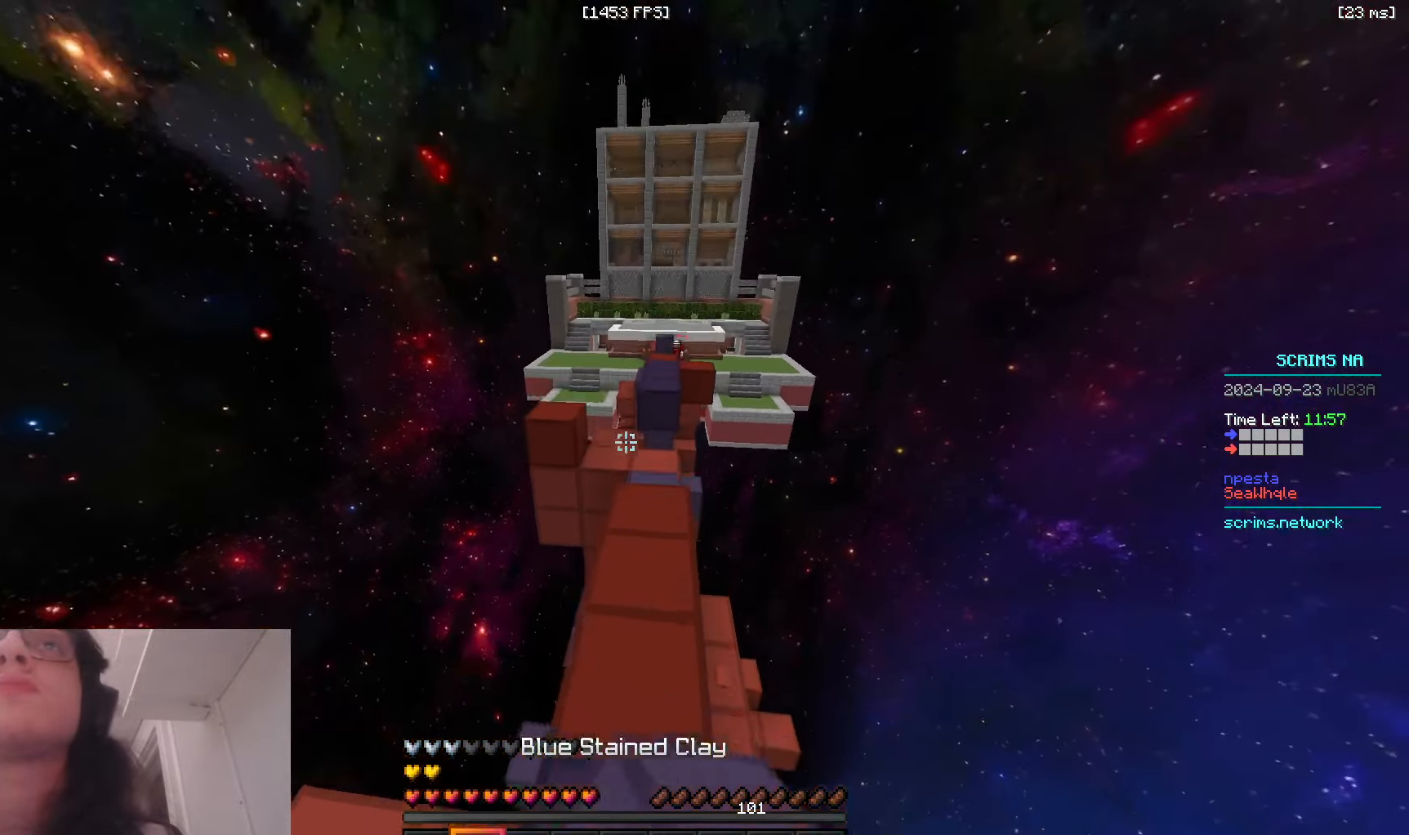
{"keys": ["w"], "mouse": [], "events": [[216, "space", "up"]]}
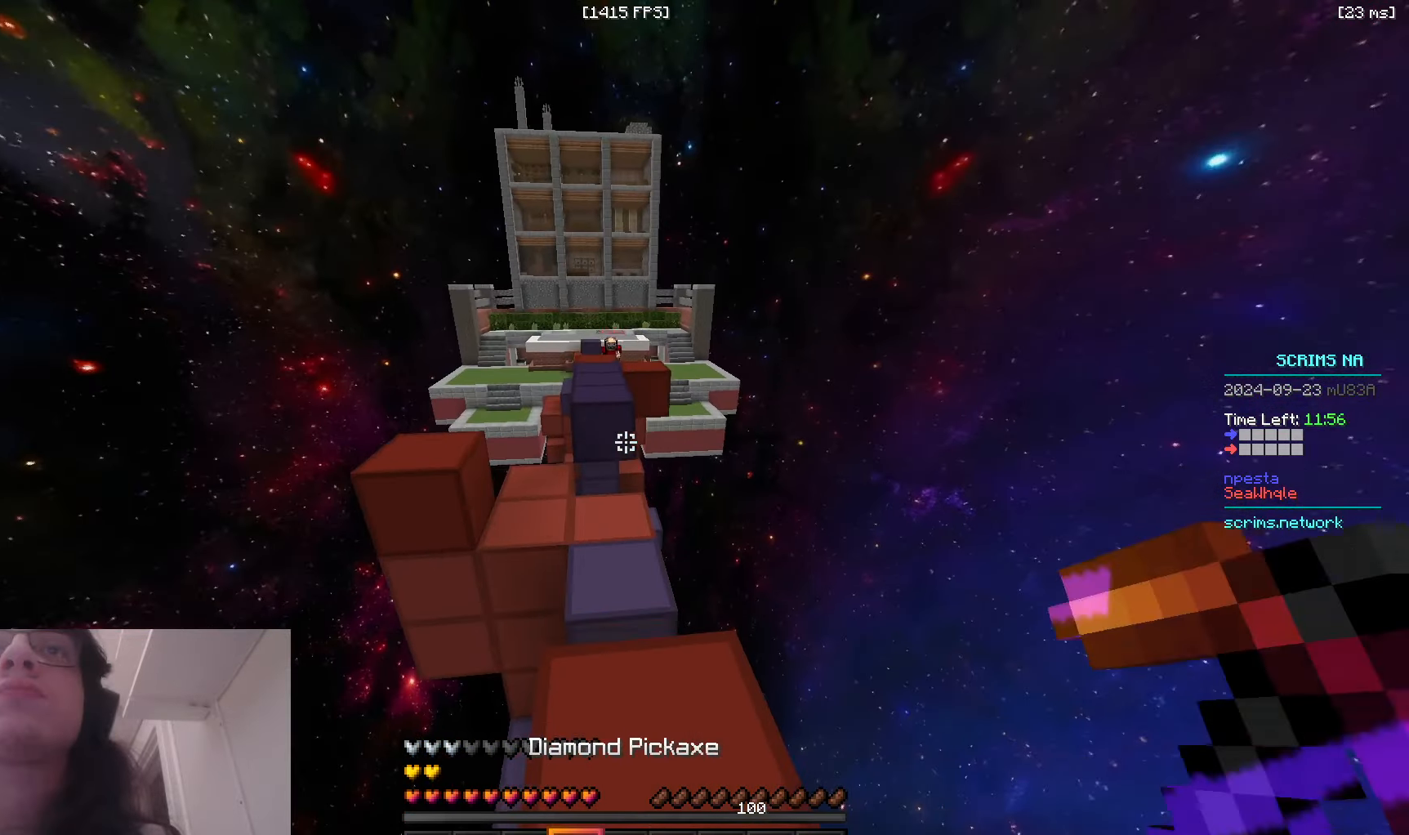
{"keys": ["a", "w"], "mouse": ["left"], "events": [[166, "mouse_left", "down"], [300, "a", "down"]]}
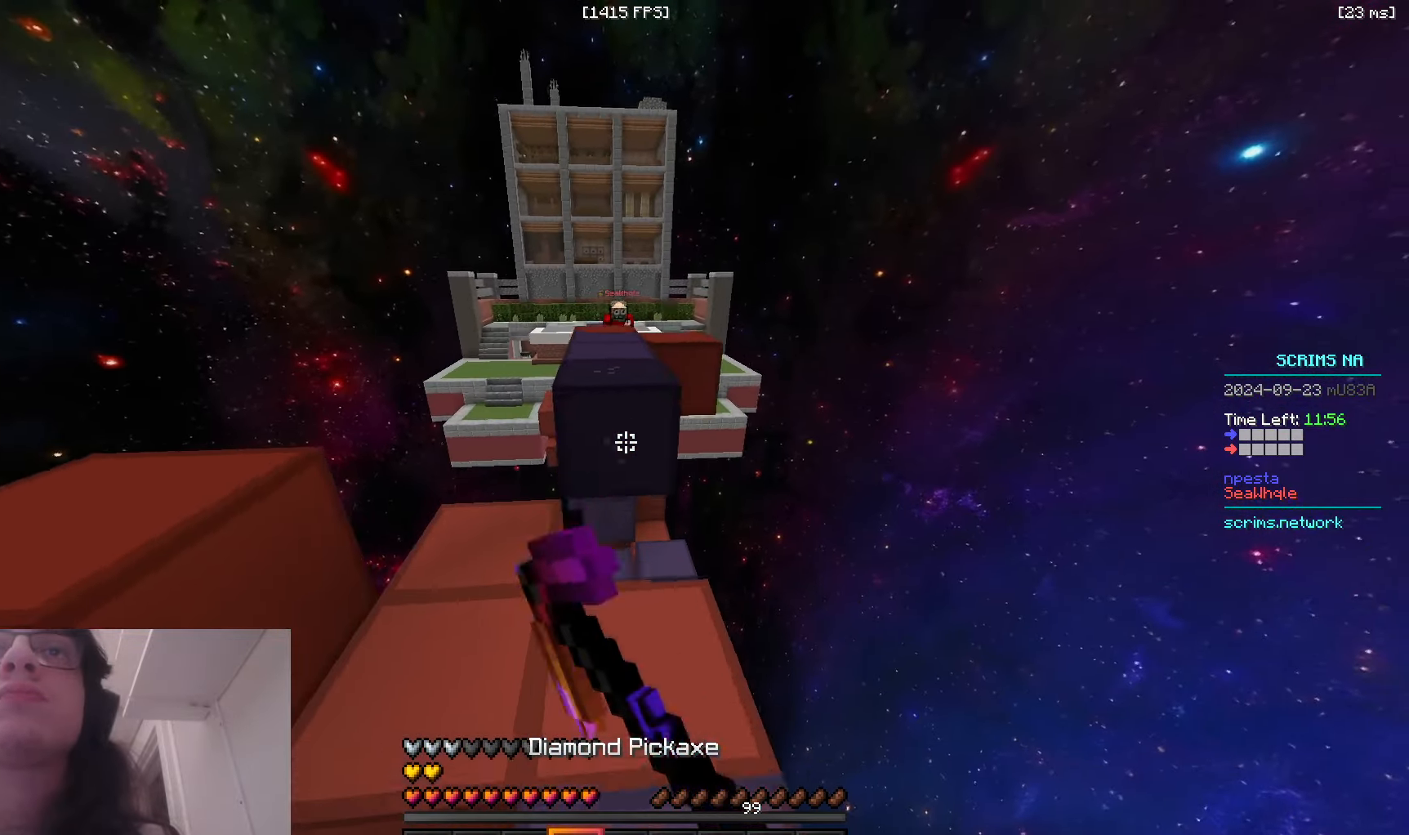
{"keys": ["a"], "mouse": ["left"], "events": [[133, "a", "up"], [283, "w", "up"], [500, "a", "down"]]}
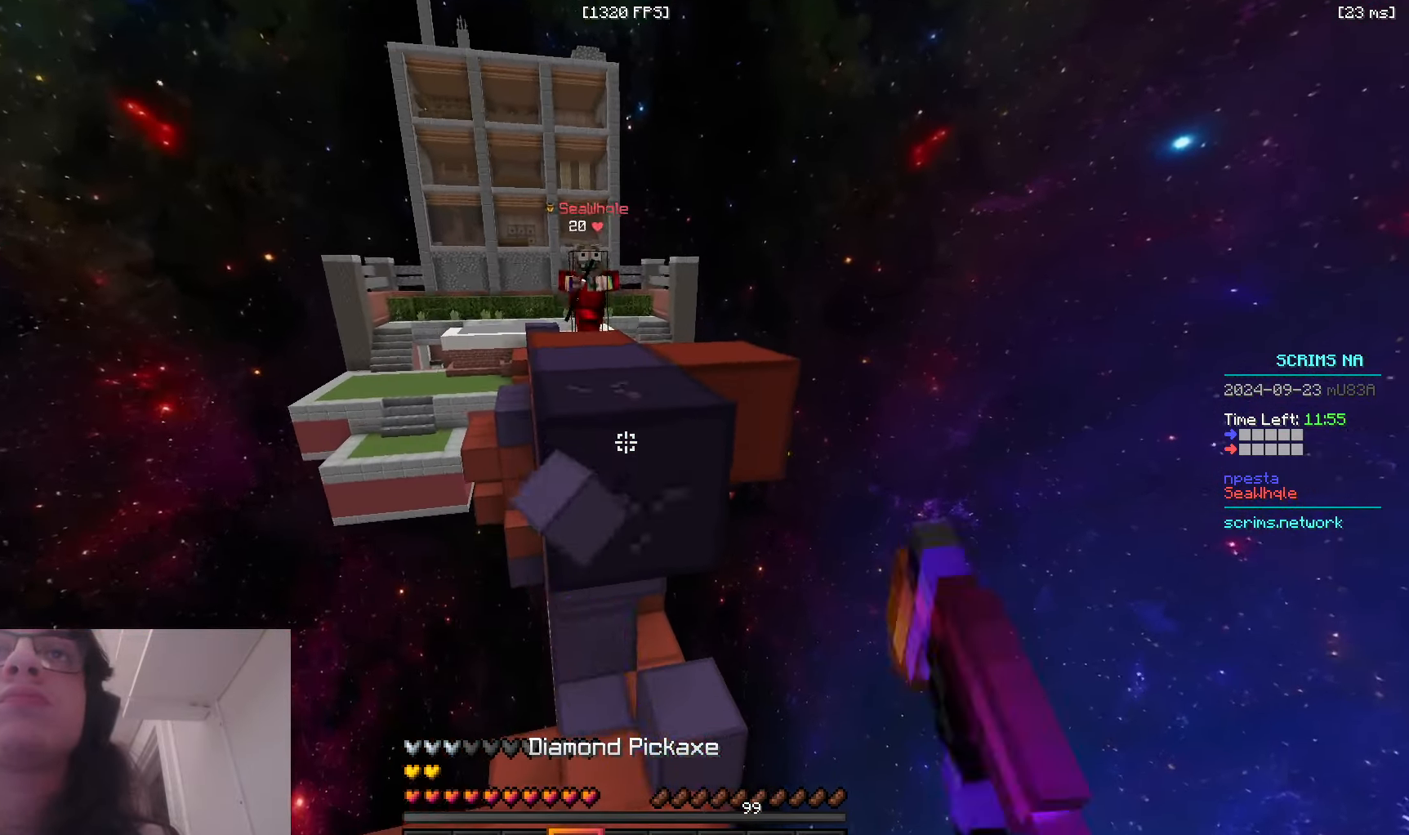
{"keys": [], "mouse": ["right"], "events": [[33, "w", "down"], [183, "mouse_left", "up"], [183, "w", "up"], [200, "a", "up"], [233, "s", "down"], [250, "d", "down"], [250, "mouse_right", "down"], [466, "d", "up"], [500, "s", "up"]]}
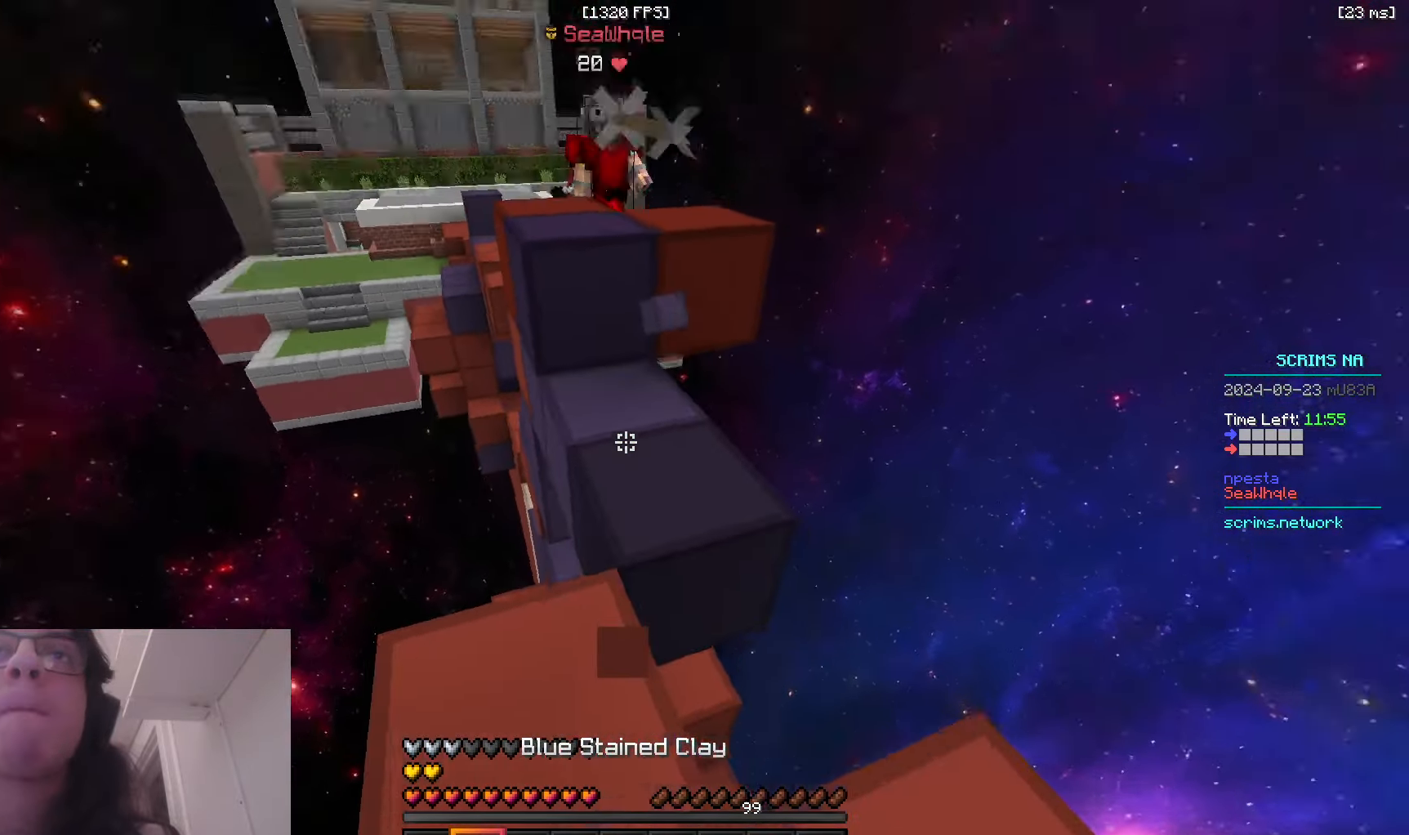
{"keys": ["a", "d", "w"], "mouse": [], "events": [[50, "mouse_right", "up"], [83, "mouse_right", "down"], [83, "w", "down"], [100, "d", "down"], [183, "d", "up"], [316, "a", "down"], [500, "d", "down"], [500, "mouse_right", "up"]]}
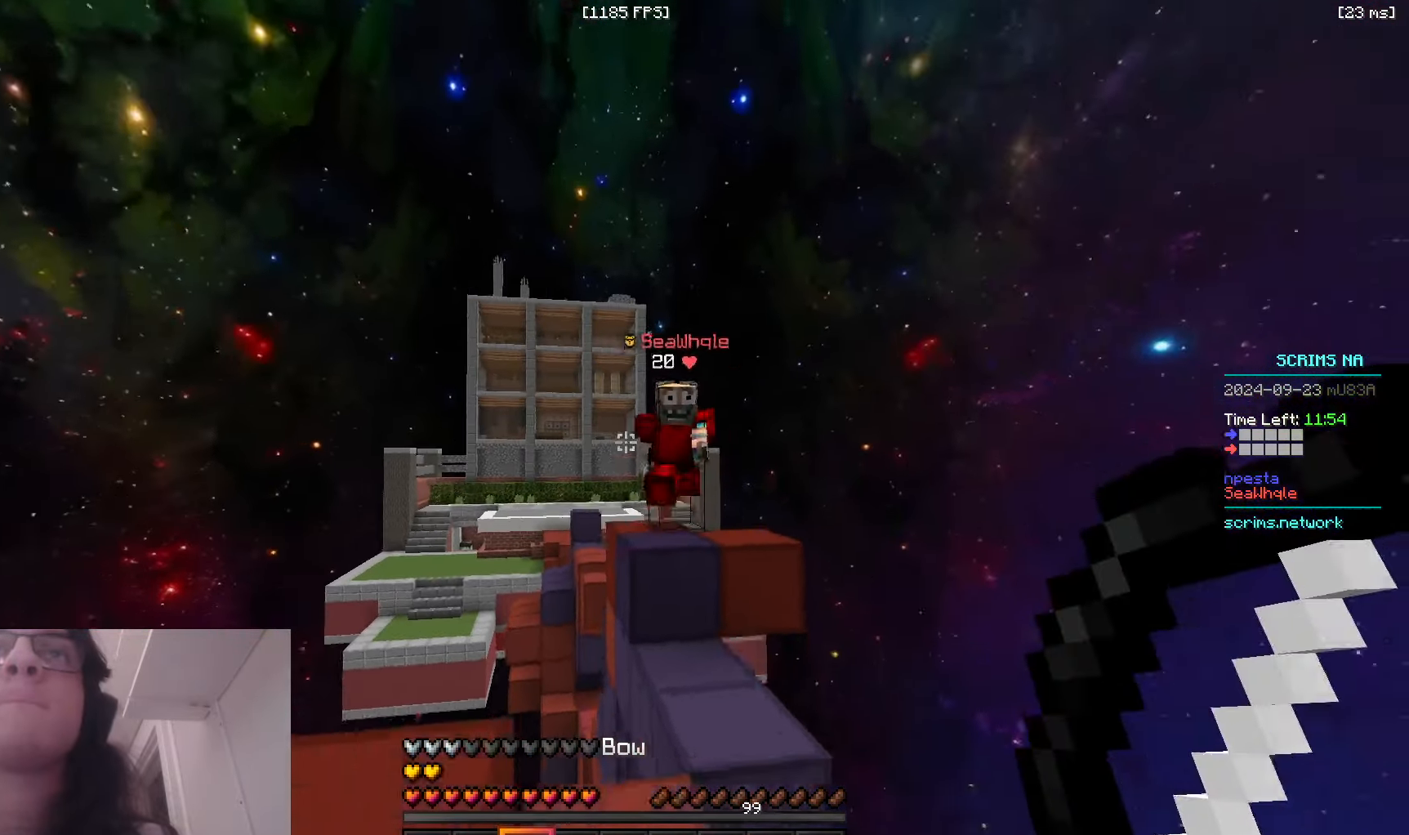
{"keys": ["a"], "mouse": [], "events": [[33, "a", "up"], [366, "d", "up"], [416, "w", "up"], [466, "a", "down"]]}
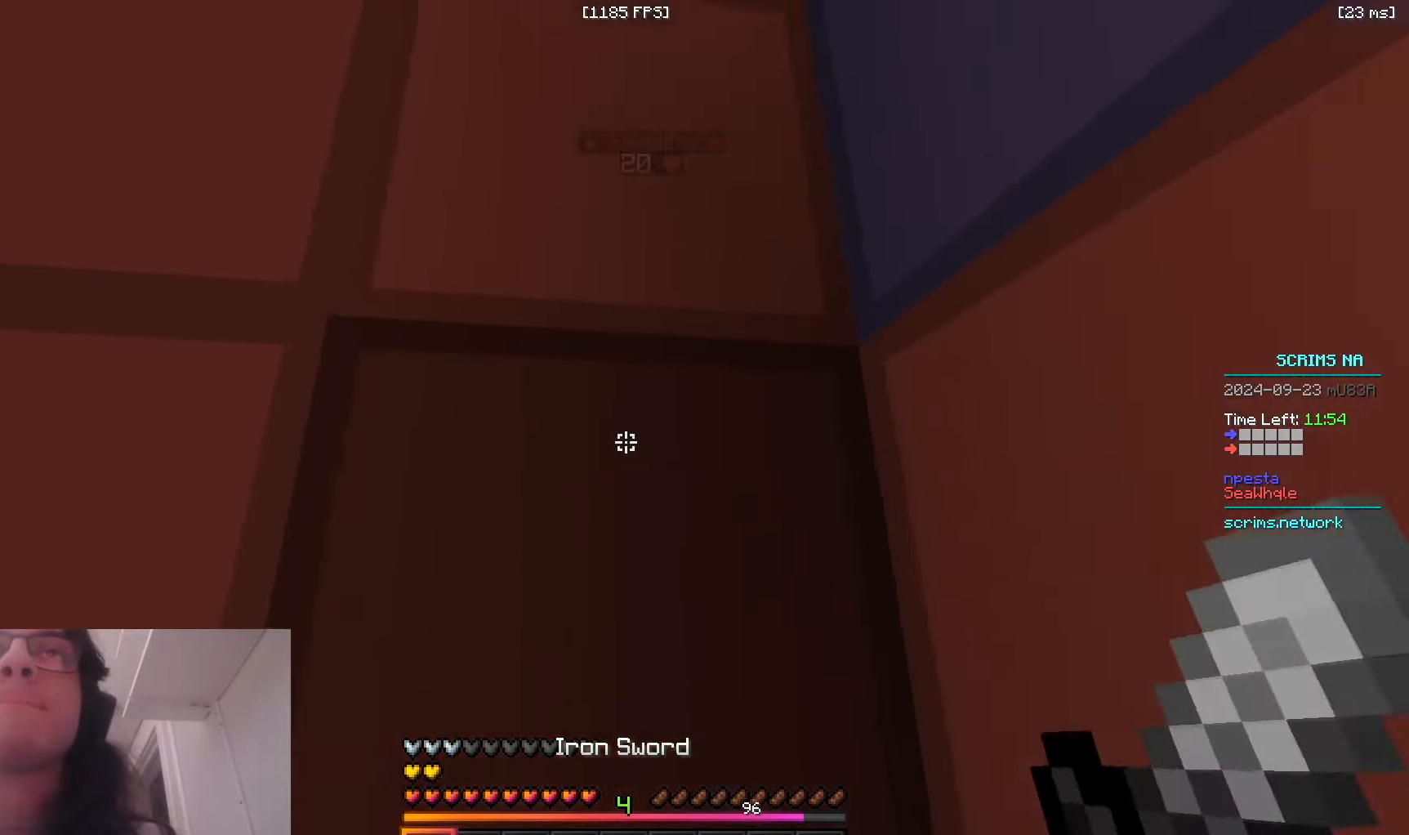
{"keys": ["a", "space", "w"], "mouse": ["left"], "events": [[16, "mouse_left", "down"], [33, "a", "up"], [66, "s", "down"], [316, "s", "up"], [350, "a", "down"], [433, "w", "down"], [450, "space", "down"]]}
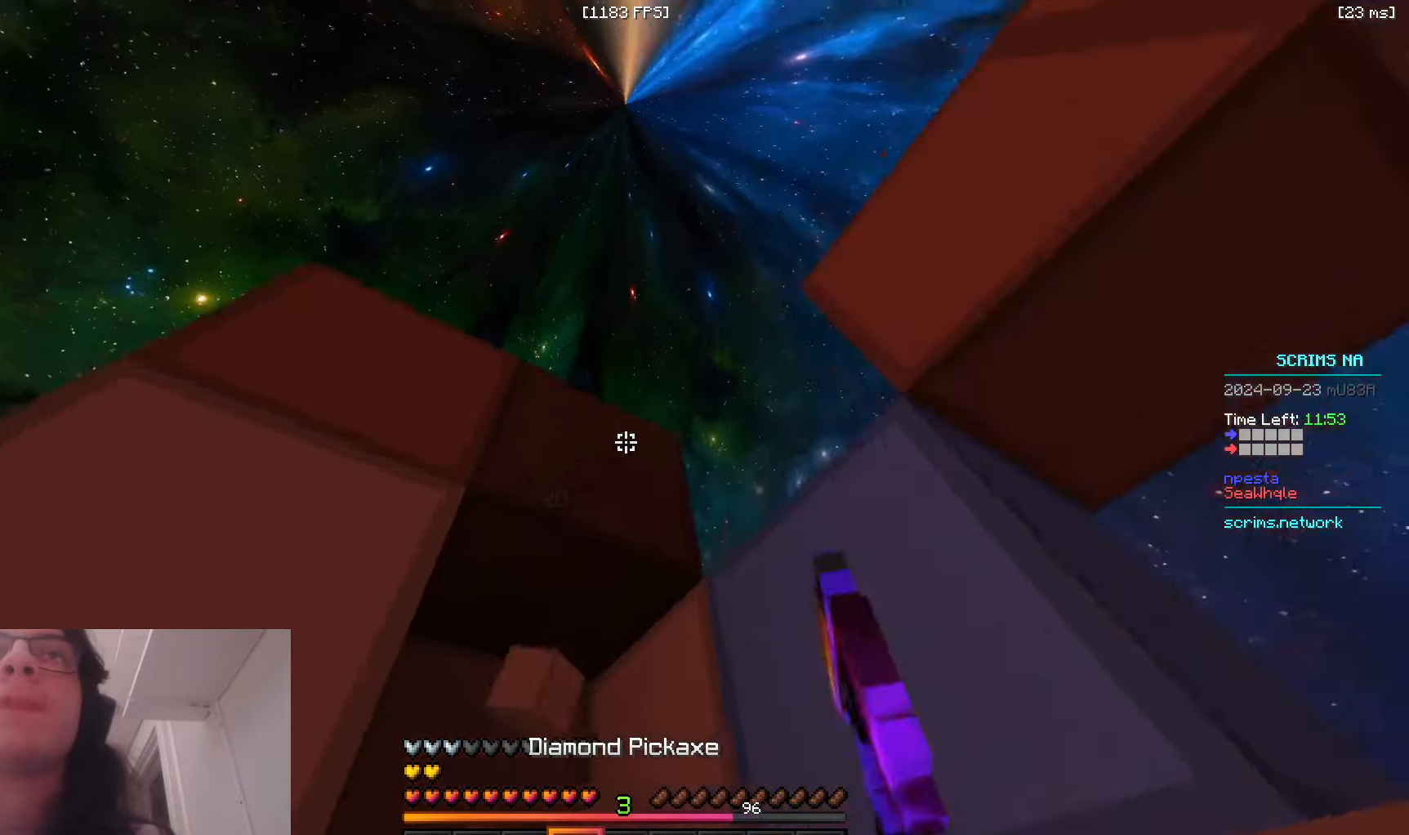
{"keys": [], "mouse": ["left"], "events": [[200, "space", "up"], [216, "a", "up"], [233, "d", "down"], [383, "d", "up"], [416, "w", "up"]]}
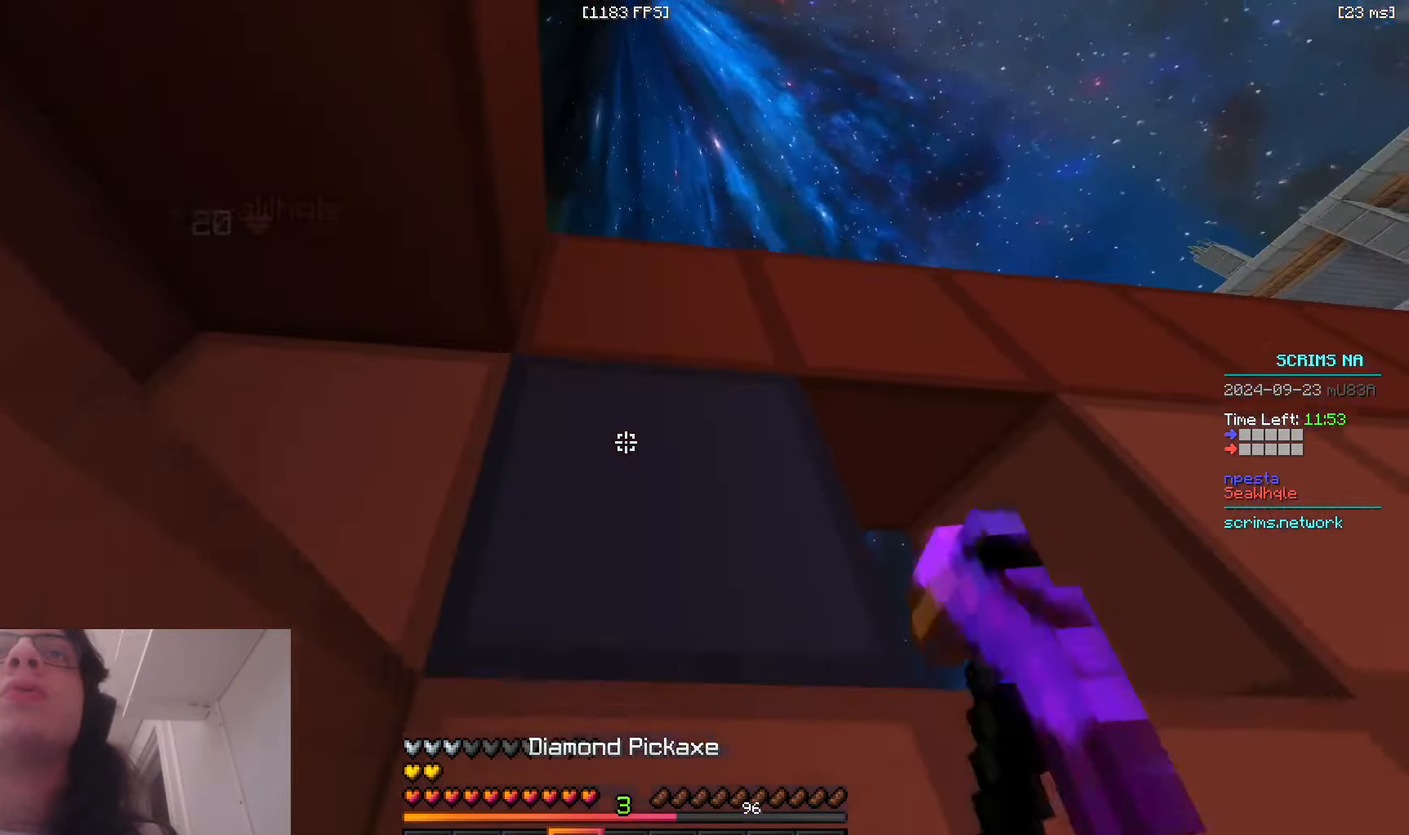
{"keys": ["s"], "mouse": ["left"], "events": [[83, "d", "down"], [83, "s", "down"], [216, "d", "up"], [250, "s", "up"], [316, "s", "down"]]}
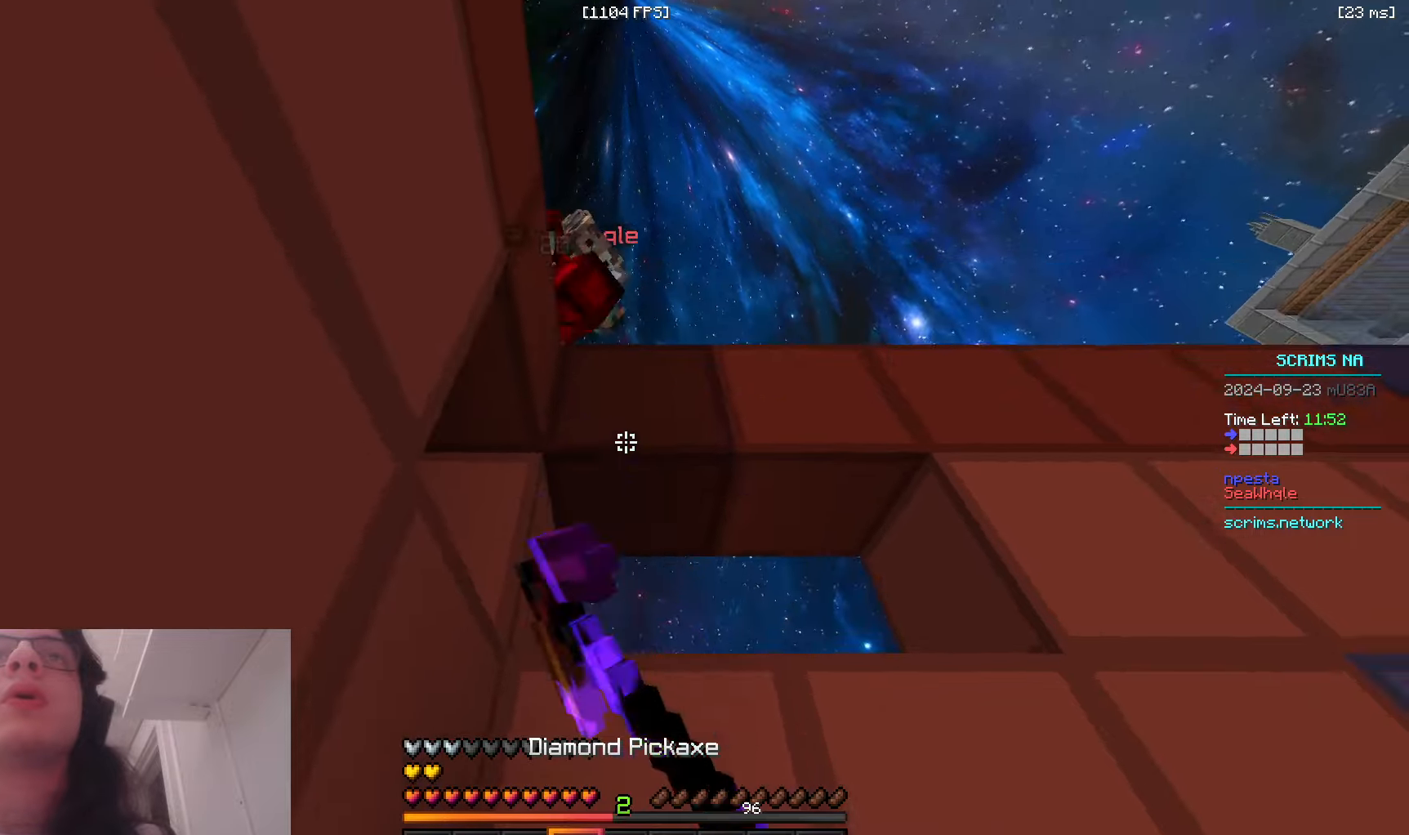
{"keys": ["w"], "mouse": [], "events": [[50, "mouse_left", "up"], [266, "s", "up"], [416, "w", "down"]]}
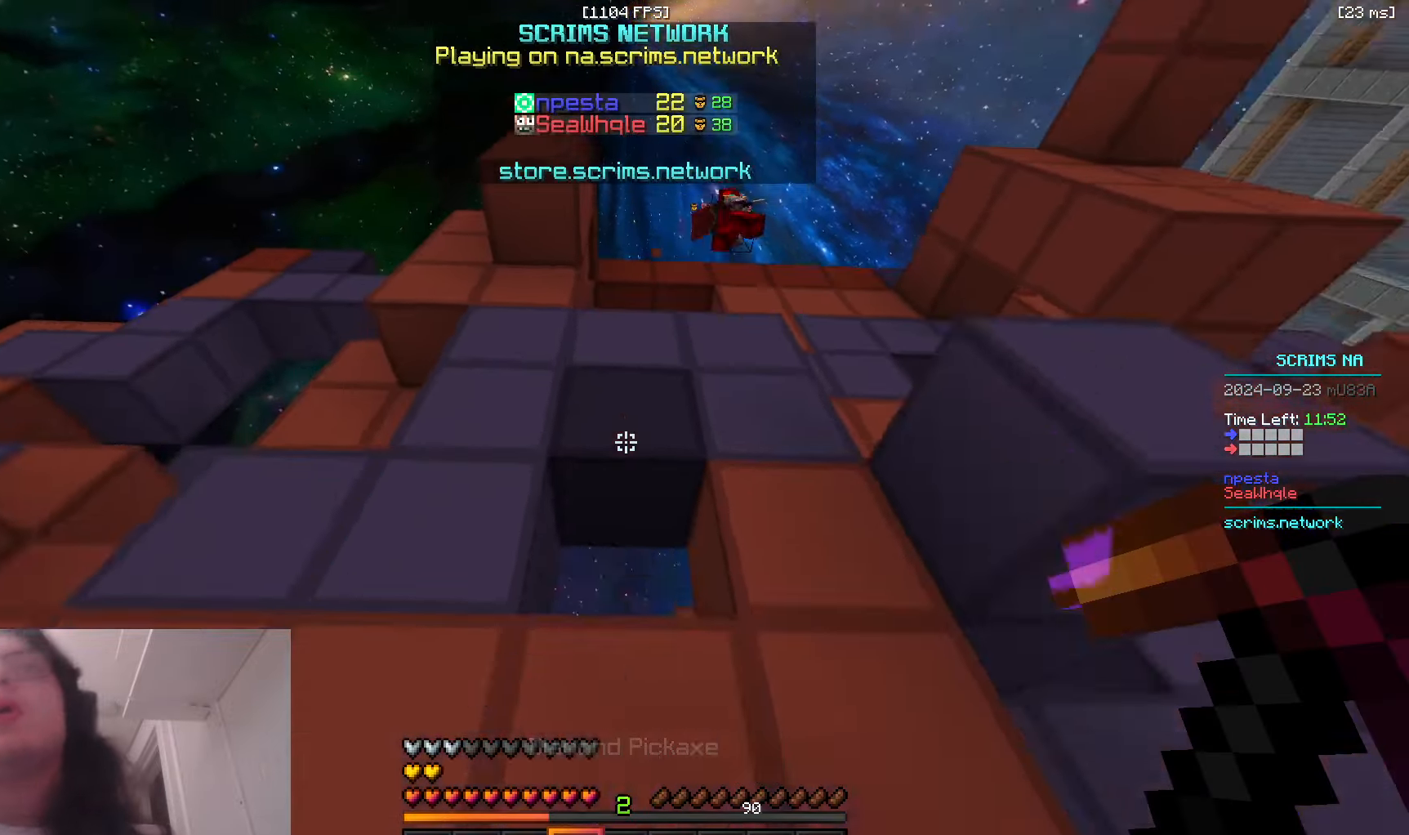
{"keys": ["w"], "mouse": [], "events": []}
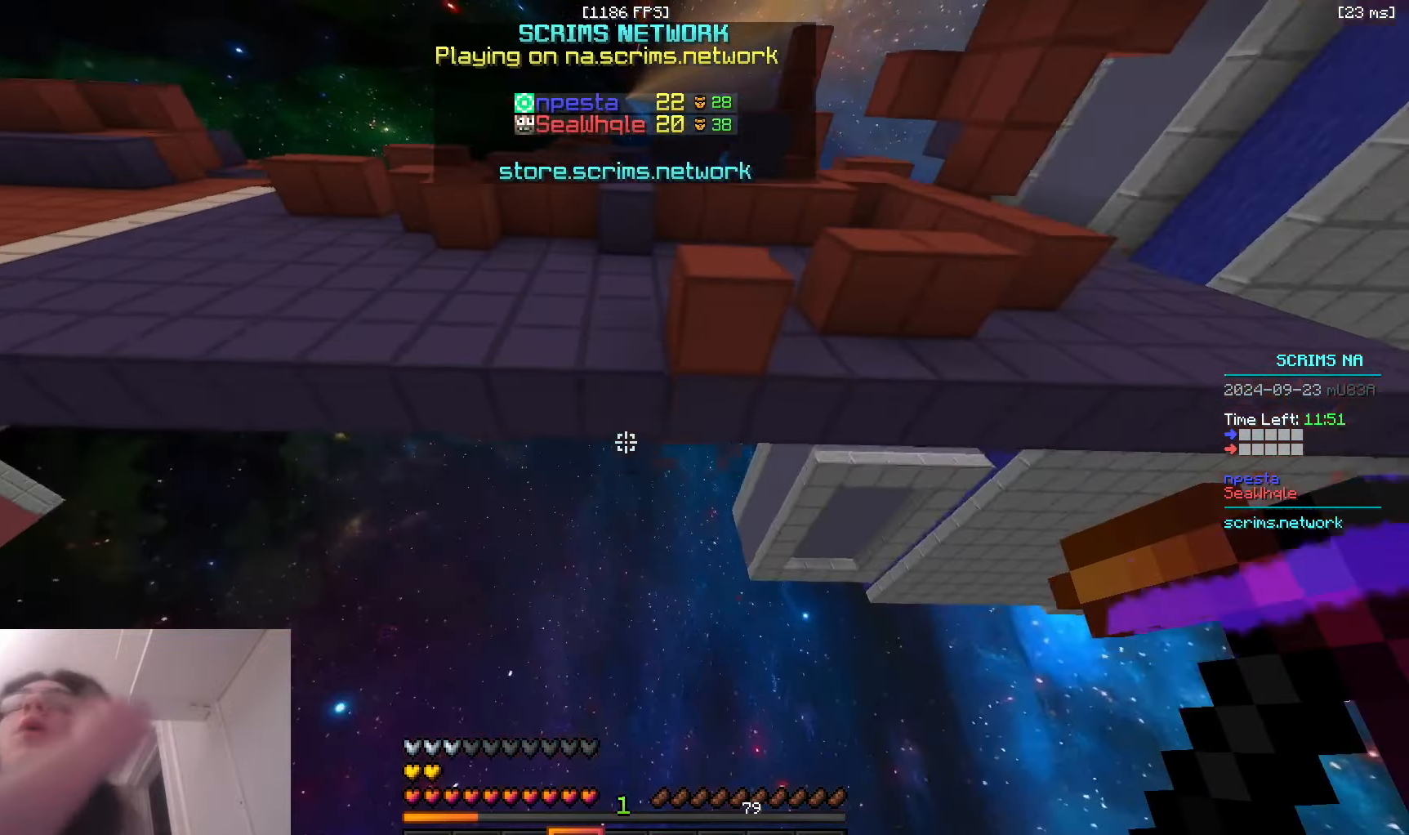
{"keys": ["w"], "mouse": [], "events": []}